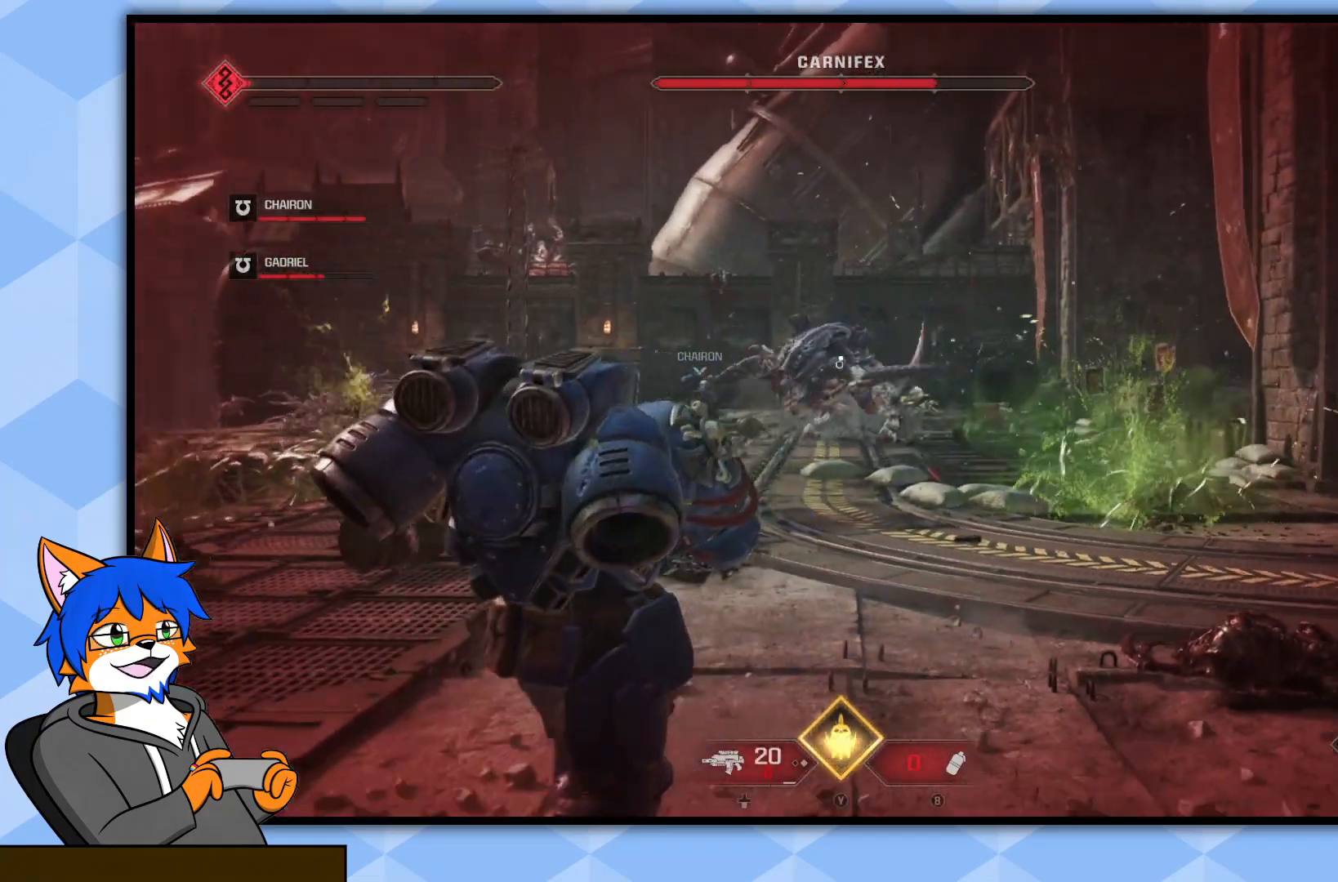
Gameplay with a controller (PlayStation layout); each line is a JSON object with the inputs held at the frame after it. "events" lists button and stick changes between this image and that frame as [ms after this image, input, new state], when the widget could be followed in between.
{"buttons": ["L2", "R2"], "left_stick": "down-left", "right_stick": "down", "events": [[117, "R2", "down"], [317, "R2", "up"], [367, "R2", "down"], [467, "right_stick", "down"]]}
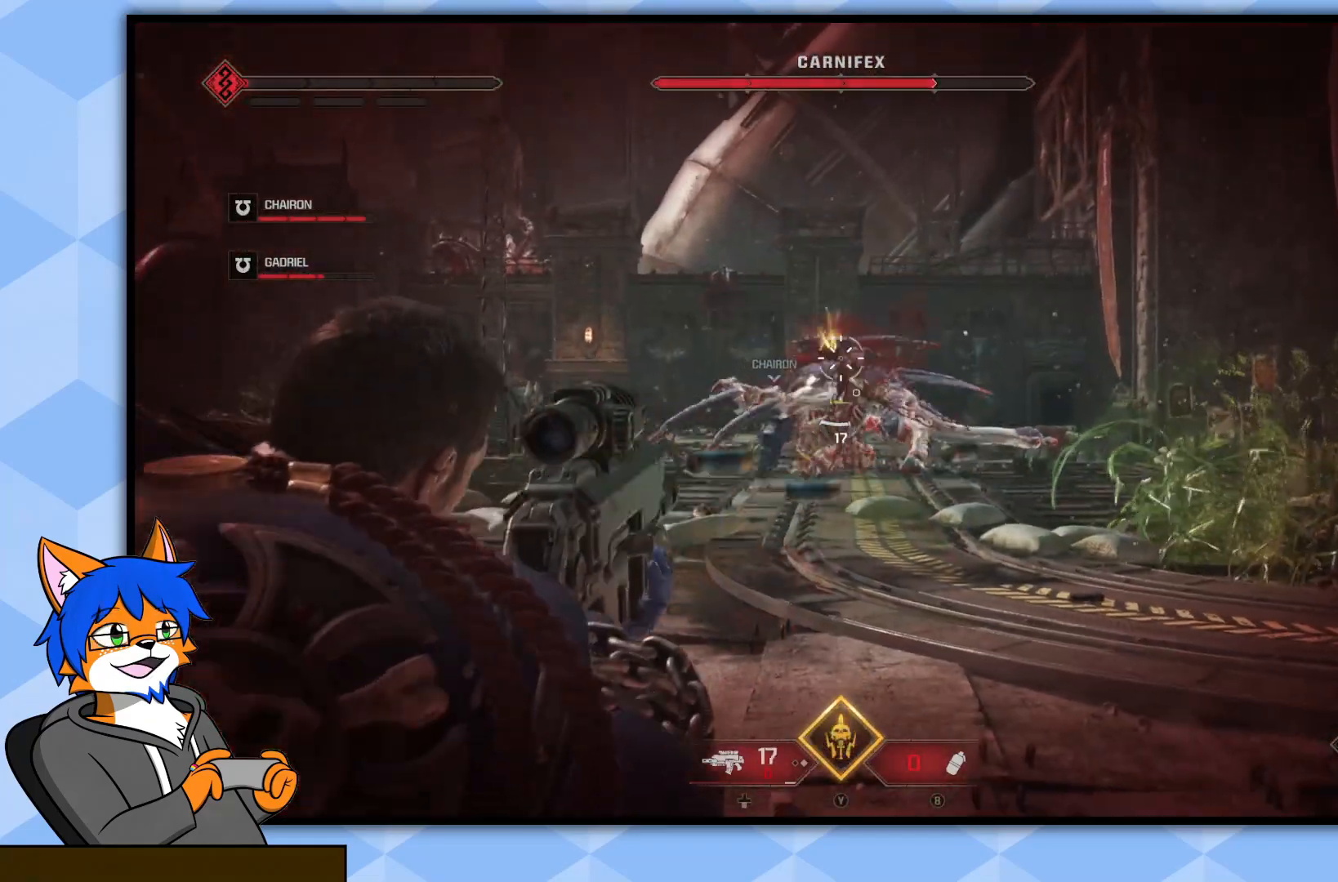
{"buttons": ["L2"], "left_stick": "down-left", "right_stick": "down-right", "events": [[33, "R2", "up"], [100, "R2", "down"], [250, "R2", "up"], [333, "R2", "down"], [350, "right_stick", "center"], [483, "R2", "up"], [500, "right_stick", "down-right"]]}
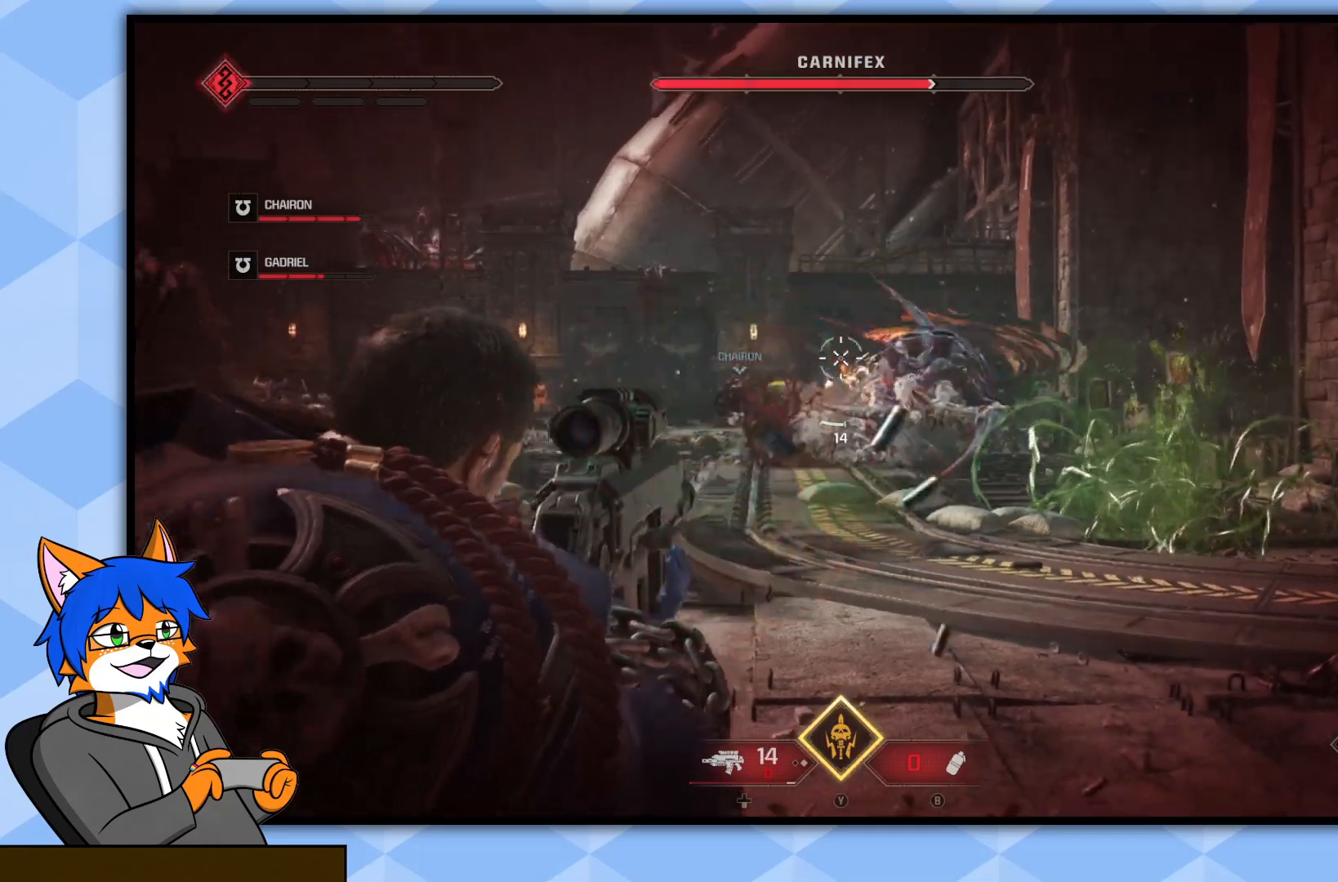
{"buttons": ["L2"], "left_stick": "down", "right_stick": "down-right", "events": [[50, "left_stick", "down"], [117, "R2", "down"], [200, "right_stick", "center"], [267, "R2", "up"], [350, "right_stick", "down-right"], [367, "R2", "down"], [500, "R2", "up"]]}
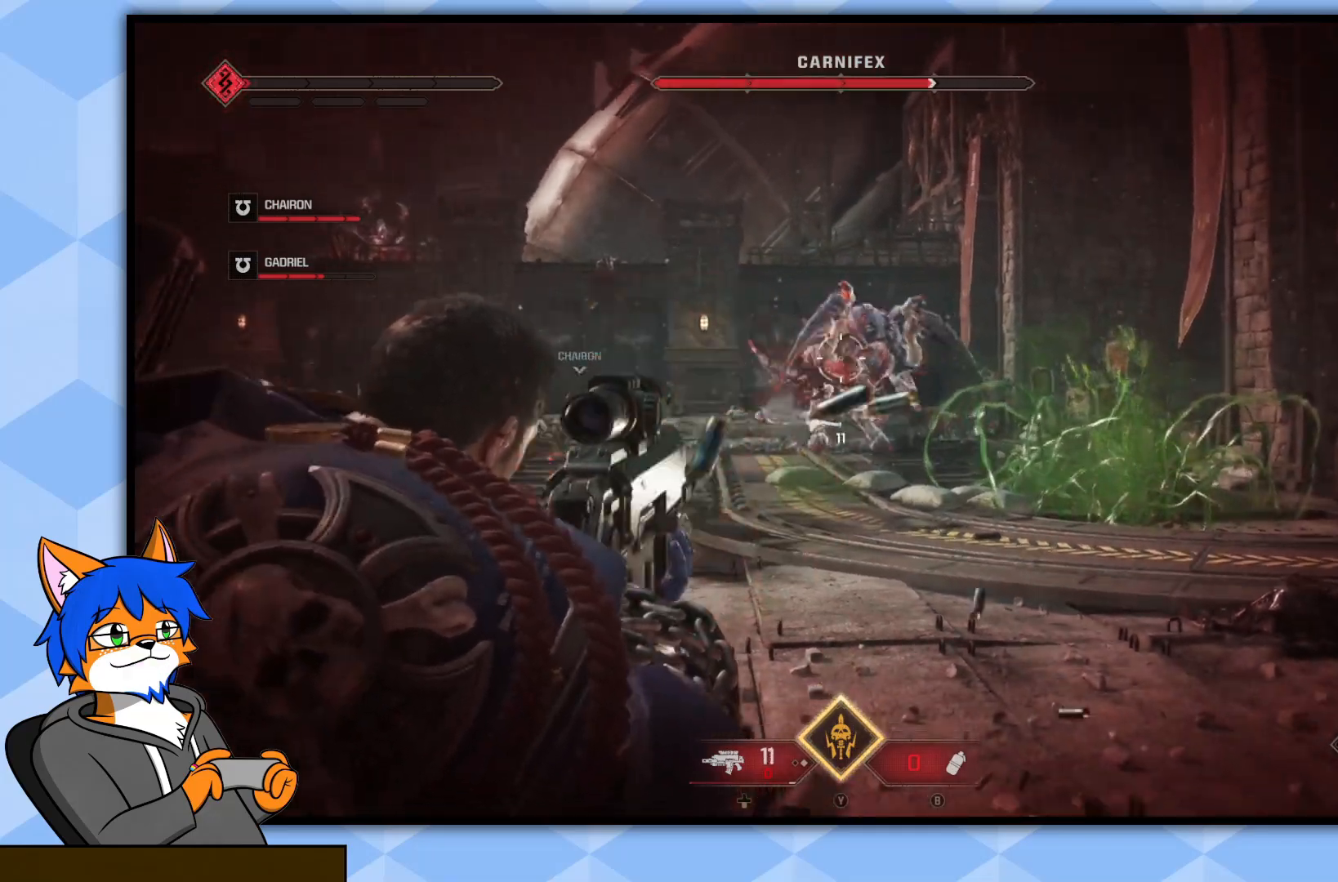
{"buttons": ["L2"], "left_stick": "down", "right_stick": "down-right", "events": [[33, "right_stick", "center"], [100, "R2", "down"], [117, "right_stick", "down"], [250, "R2", "up"], [300, "right_stick", "center"], [317, "R2", "down"], [433, "right_stick", "down-right"], [467, "R2", "up"]]}
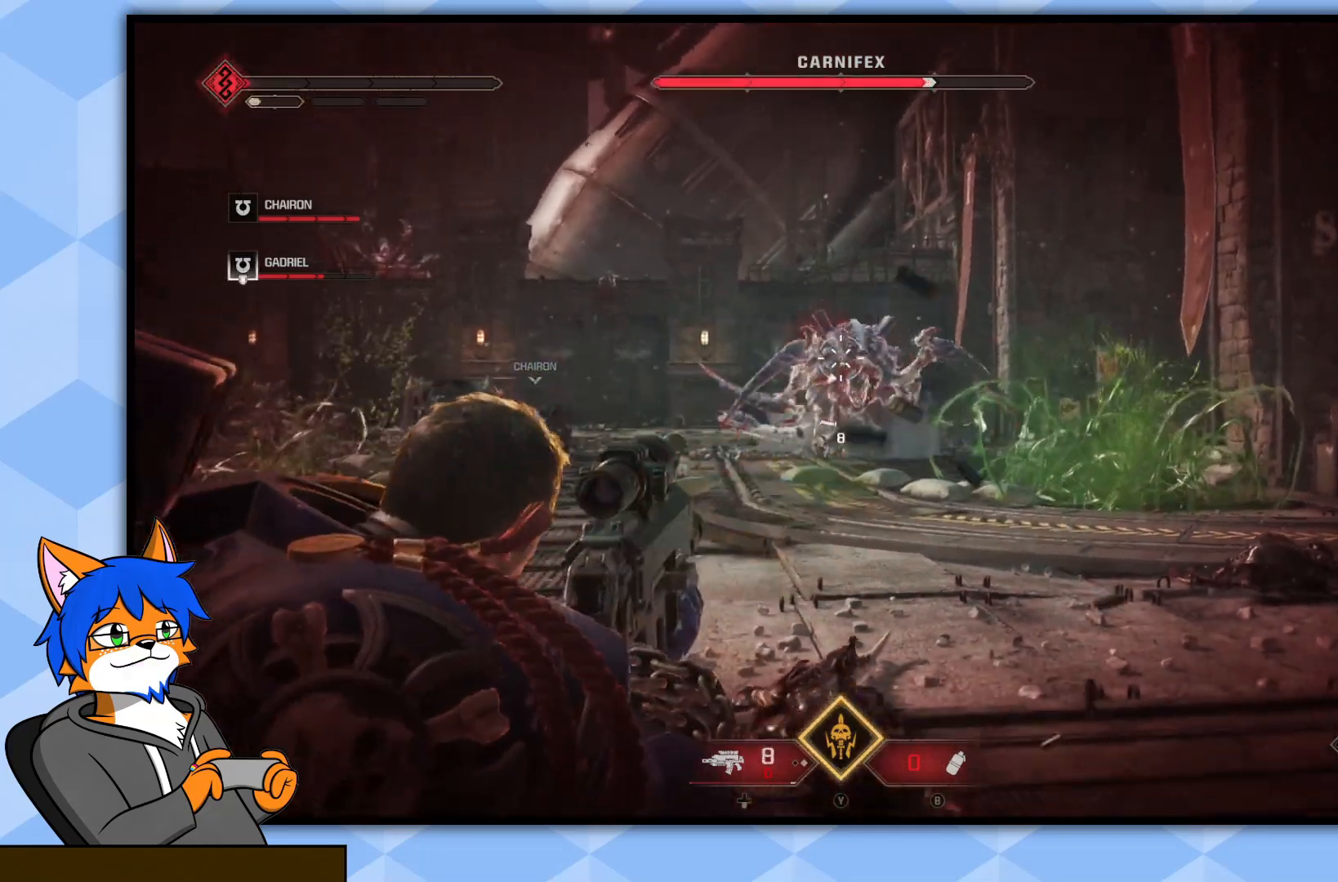
{"buttons": ["L2", "R2"], "left_stick": "up-right", "right_stick": "center", "events": [[33, "R2", "down"], [150, "right_stick", "center"], [167, "R2", "up"], [233, "R2", "down"], [383, "R2", "up"], [467, "R2", "down"], [483, "left_stick", "up-right"]]}
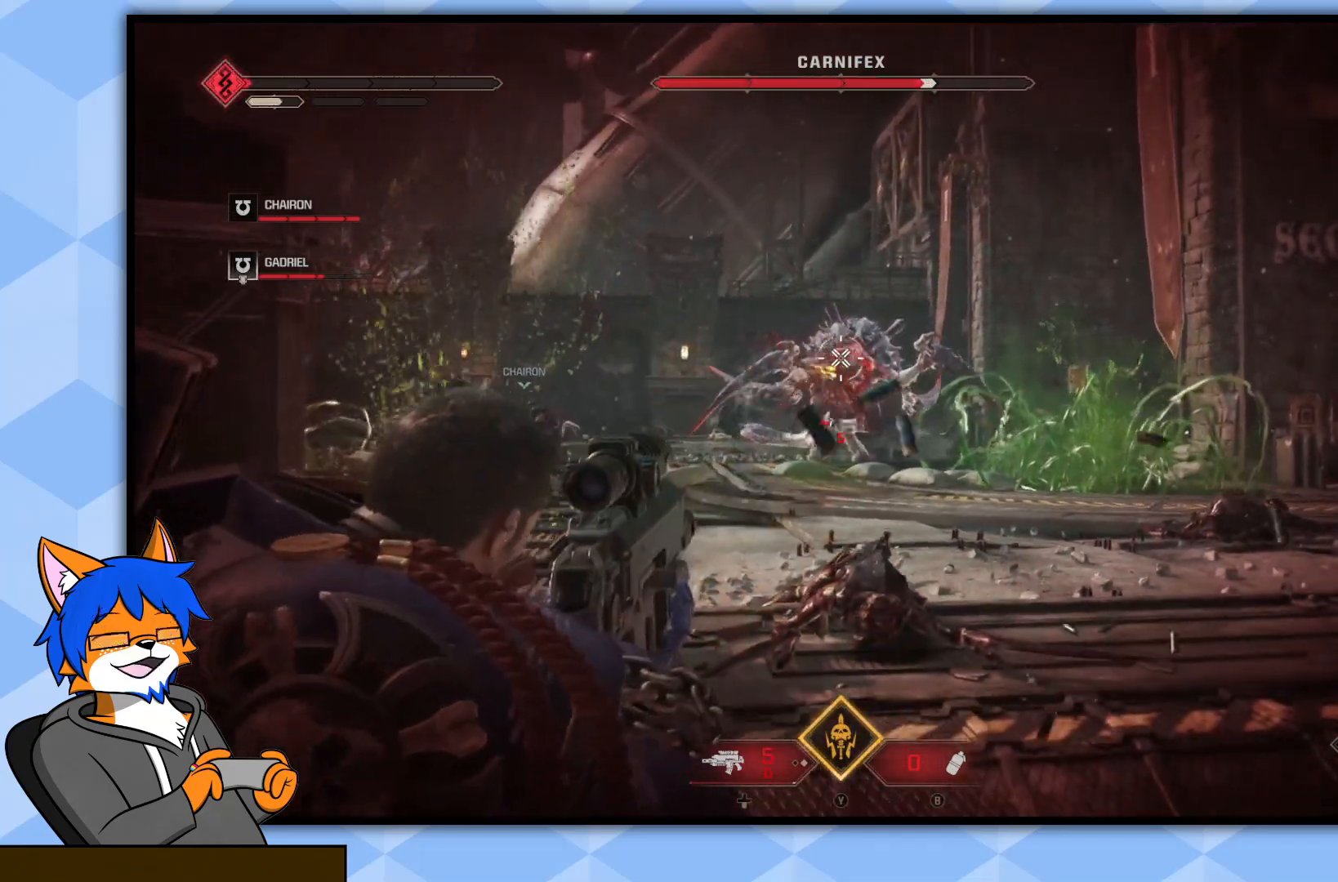
{"buttons": ["L2", "R2"], "left_stick": "up", "right_stick": "down", "events": [[100, "R2", "up"], [133, "left_stick", "up"], [183, "R2", "down"], [267, "right_stick", "down"], [333, "R2", "up"], [433, "R2", "down"]]}
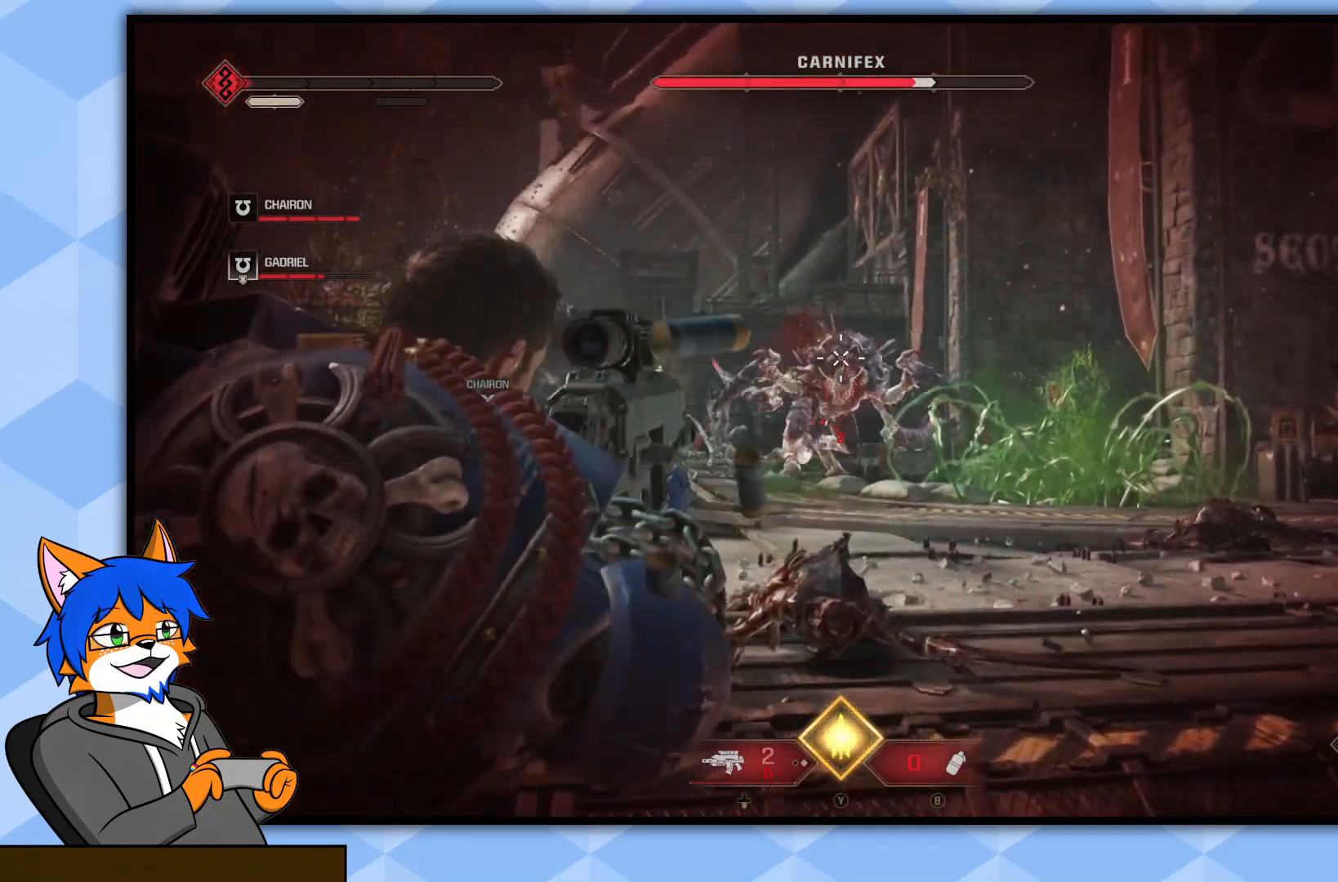
{"buttons": ["L2"], "left_stick": "center", "right_stick": "down", "events": [[17, "right_stick", "center"], [100, "R2", "up"], [100, "right_stick", "down"], [150, "R2", "down"], [317, "R2", "up"], [483, "left_stick", "center"]]}
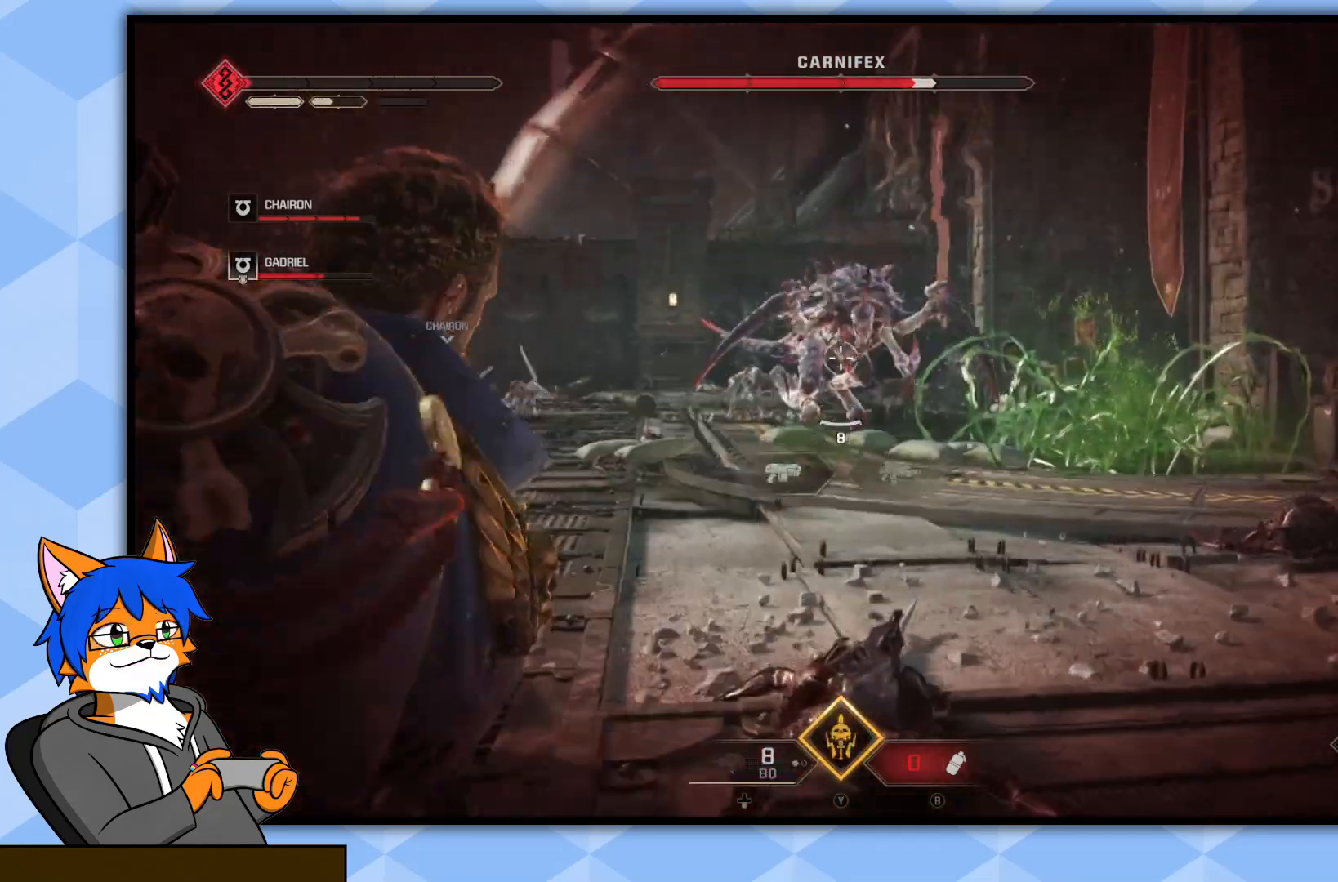
{"buttons": [], "left_stick": "down-right", "right_stick": "right", "events": [[17, "left_stick", "down"], [67, "R2", "down"], [67, "right_stick", "center"], [150, "left_stick", "down-right"], [217, "R2", "up"], [250, "L2", "up"], [317, "right_stick", "right"]]}
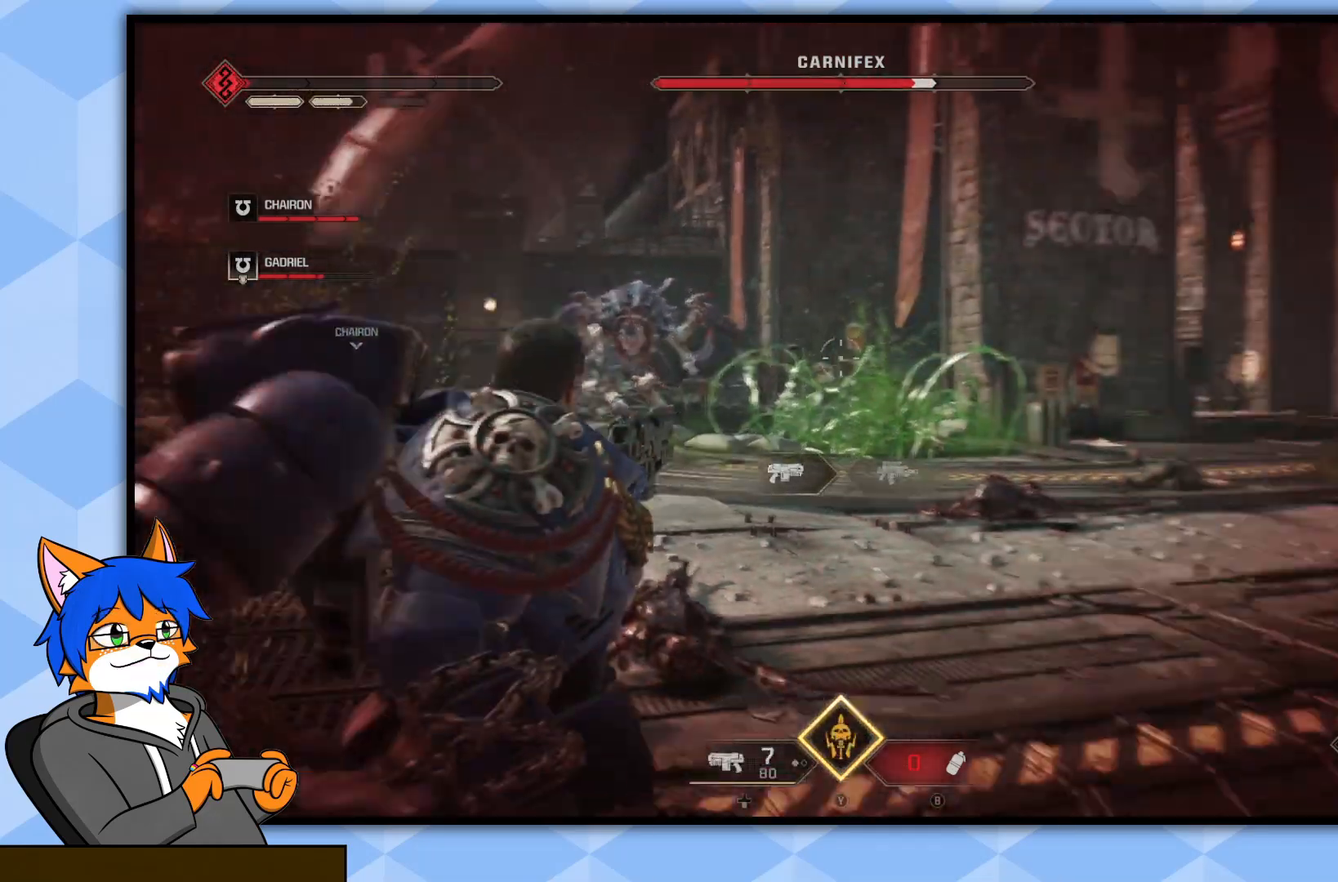
{"buttons": [], "left_stick": "up-right", "right_stick": "left", "events": [[17, "right_stick", "center"], [50, "left_stick", "right"], [433, "left_stick", "up-right"], [450, "right_stick", "left"]]}
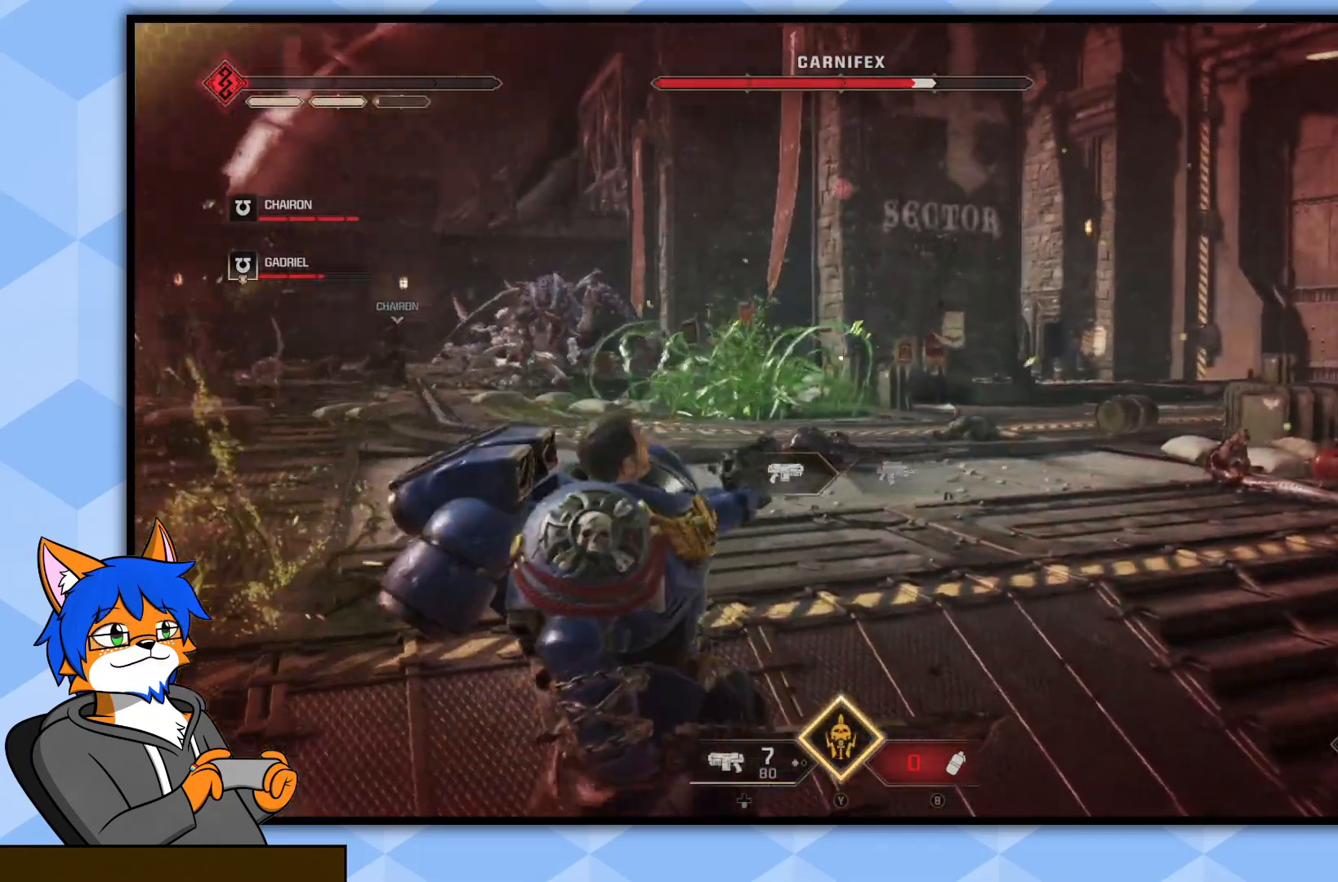
{"buttons": ["CROSS"], "left_stick": "up", "right_stick": "center", "events": [[117, "right_stick", "center"], [367, "left_stick", "up"], [450, "CROSS", "down"]]}
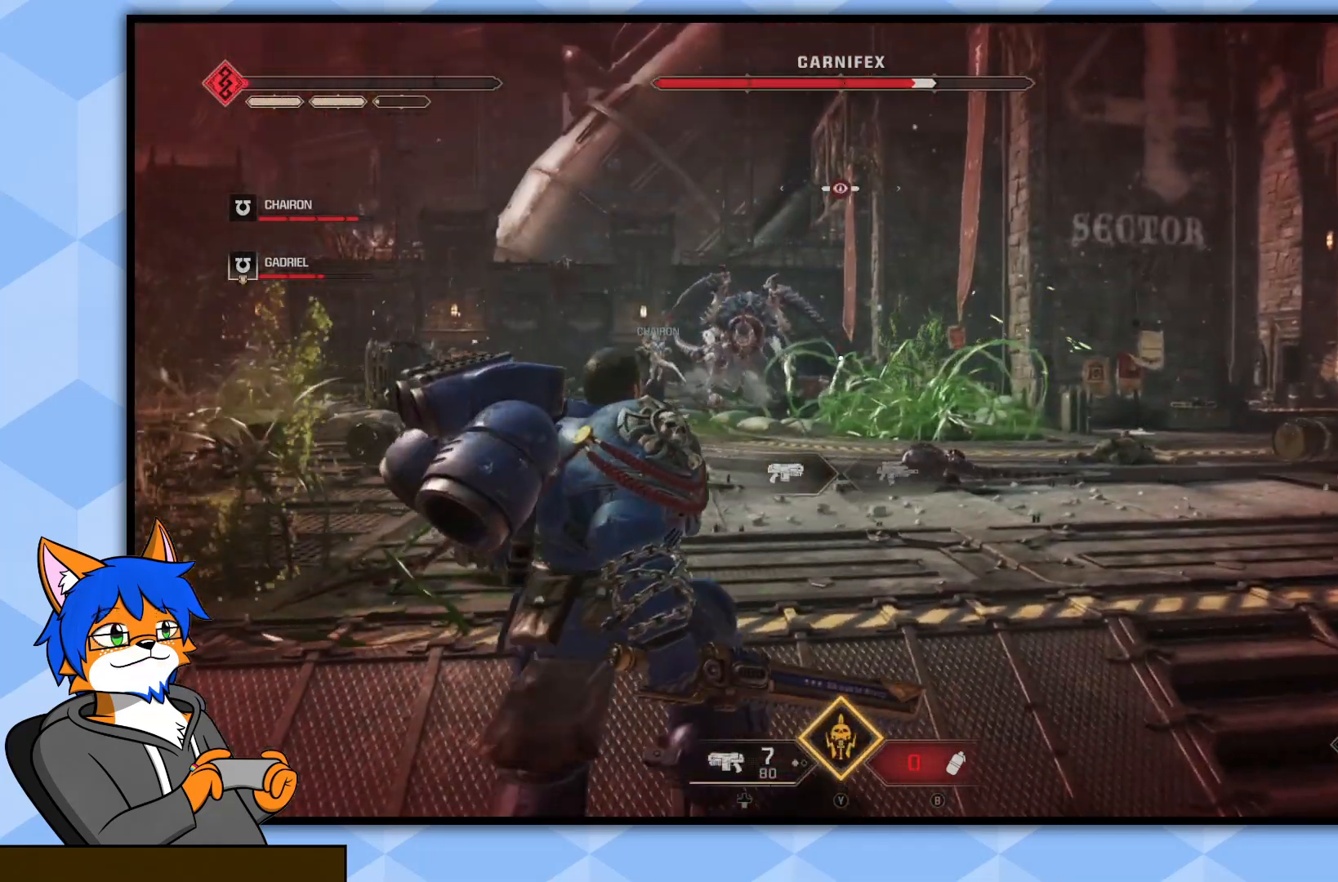
{"buttons": [], "left_stick": "up", "right_stick": "left", "events": [[33, "CROSS", "up"], [100, "CROSS", "down"], [200, "CROSS", "up"], [417, "right_stick", "left"]]}
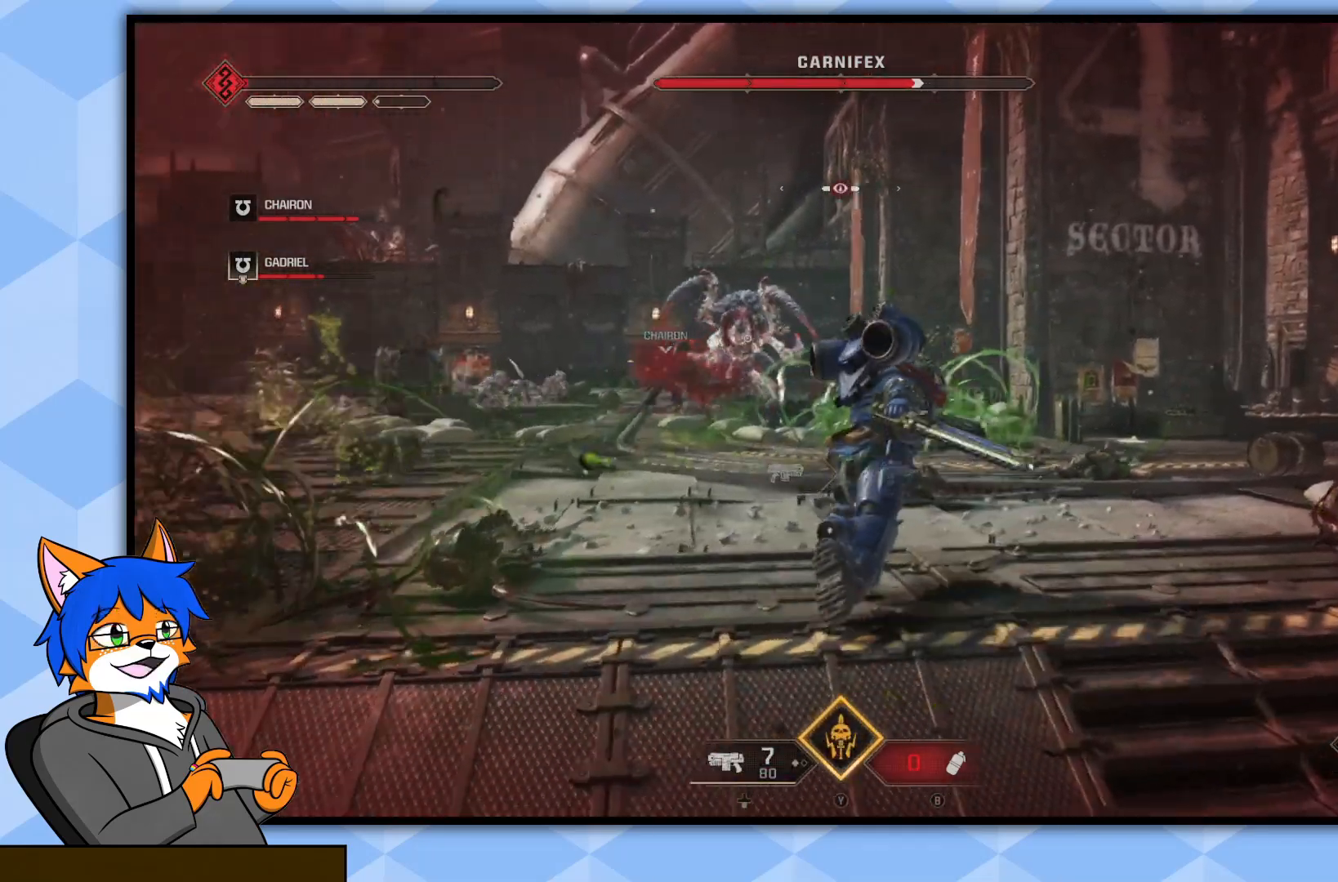
{"buttons": ["L2"], "left_stick": "down-left", "right_stick": "center", "events": [[50, "right_stick", "center"], [317, "left_stick", "down-left"], [467, "L2", "down"]]}
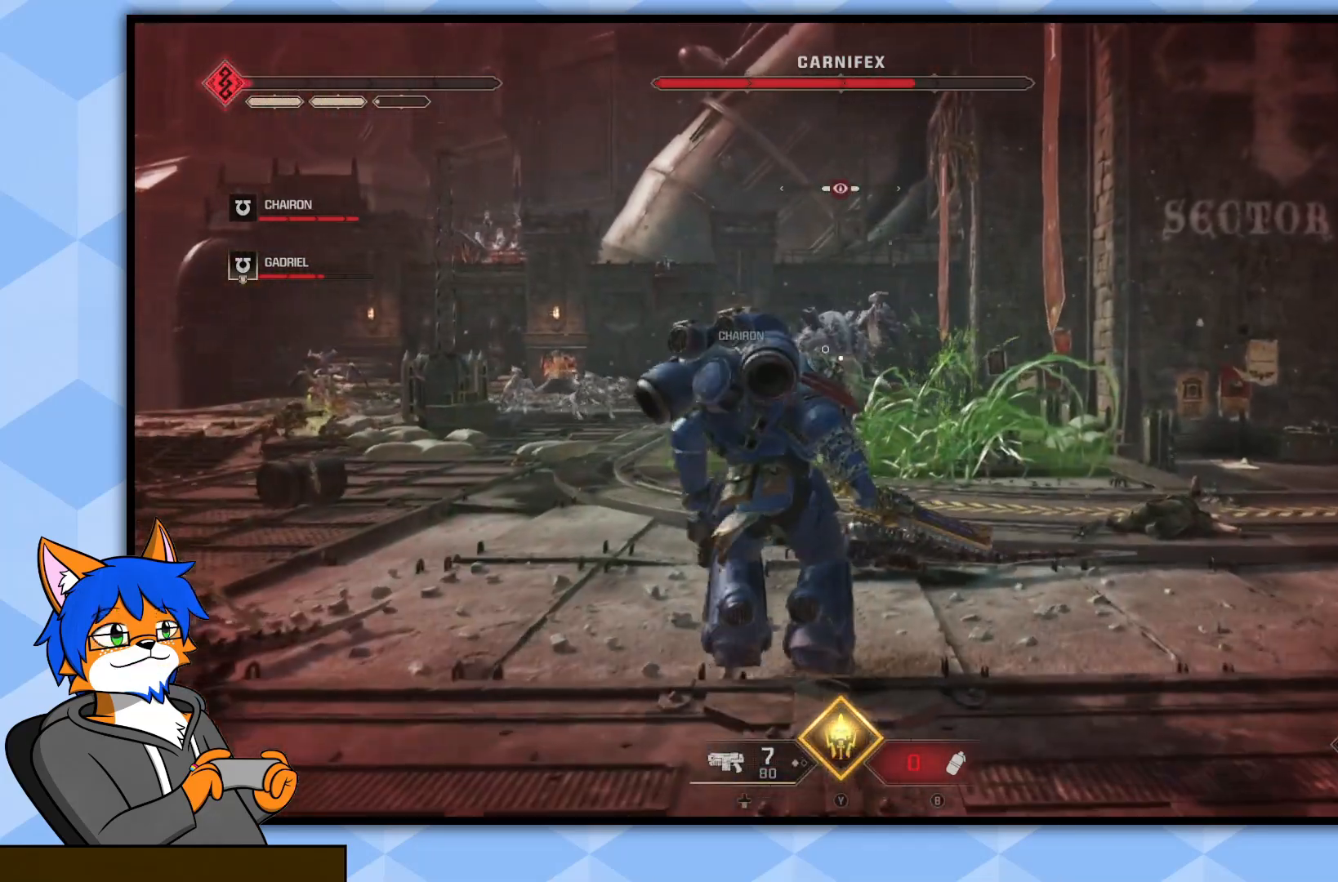
{"buttons": ["L2", "R2"], "left_stick": "down", "right_stick": "down", "events": [[67, "right_stick", "up-left"], [100, "R2", "down"], [117, "left_stick", "down"], [183, "right_stick", "center"], [250, "R2", "up"], [283, "R2", "down"], [450, "R2", "up"], [450, "right_stick", "down"], [500, "R2", "down"]]}
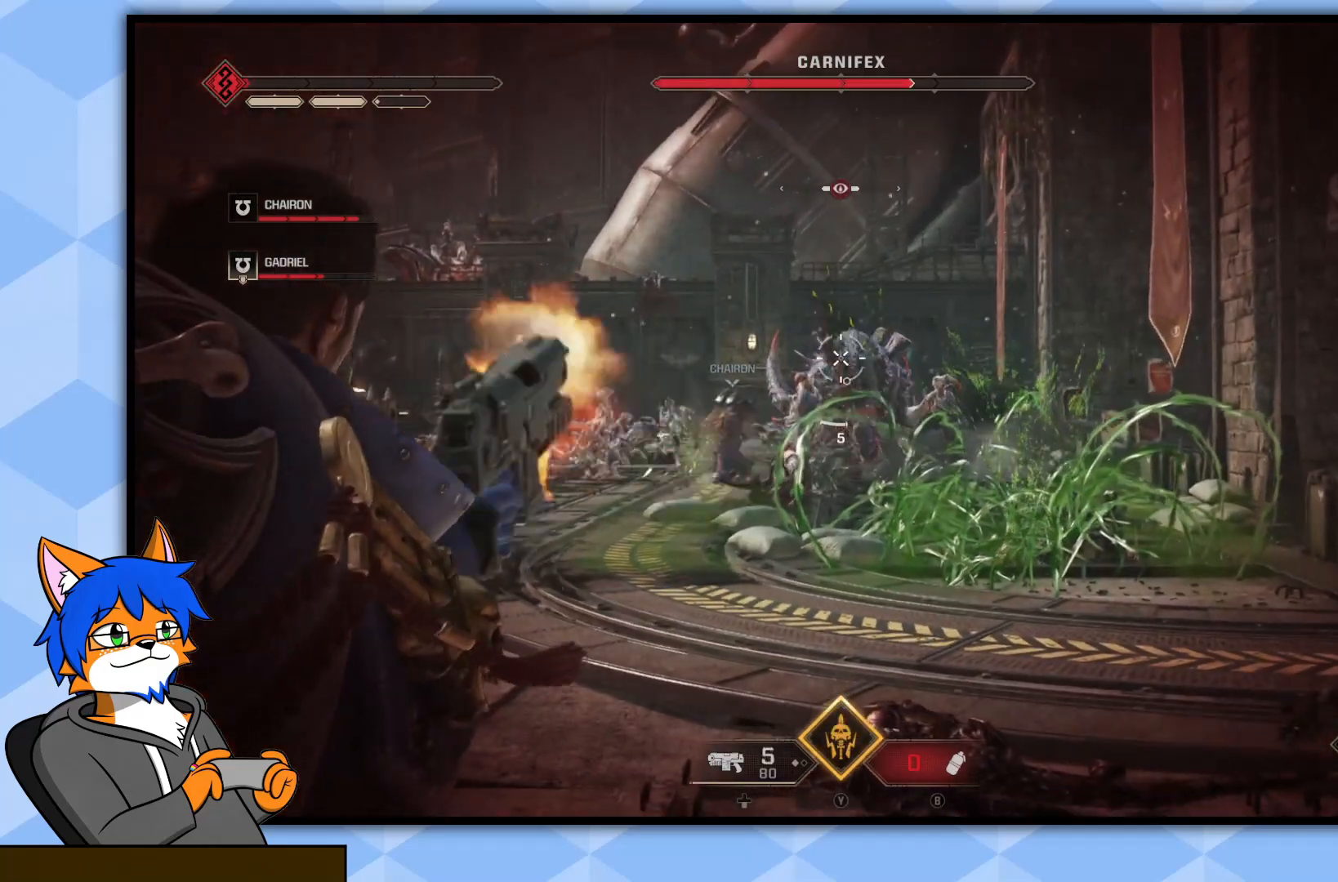
{"buttons": ["L2", "R2"], "left_stick": "down", "right_stick": "down", "events": [[133, "R2", "up"], [183, "right_stick", "center"], [217, "R2", "down"], [267, "right_stick", "down"], [367, "R2", "up"], [433, "R2", "down"]]}
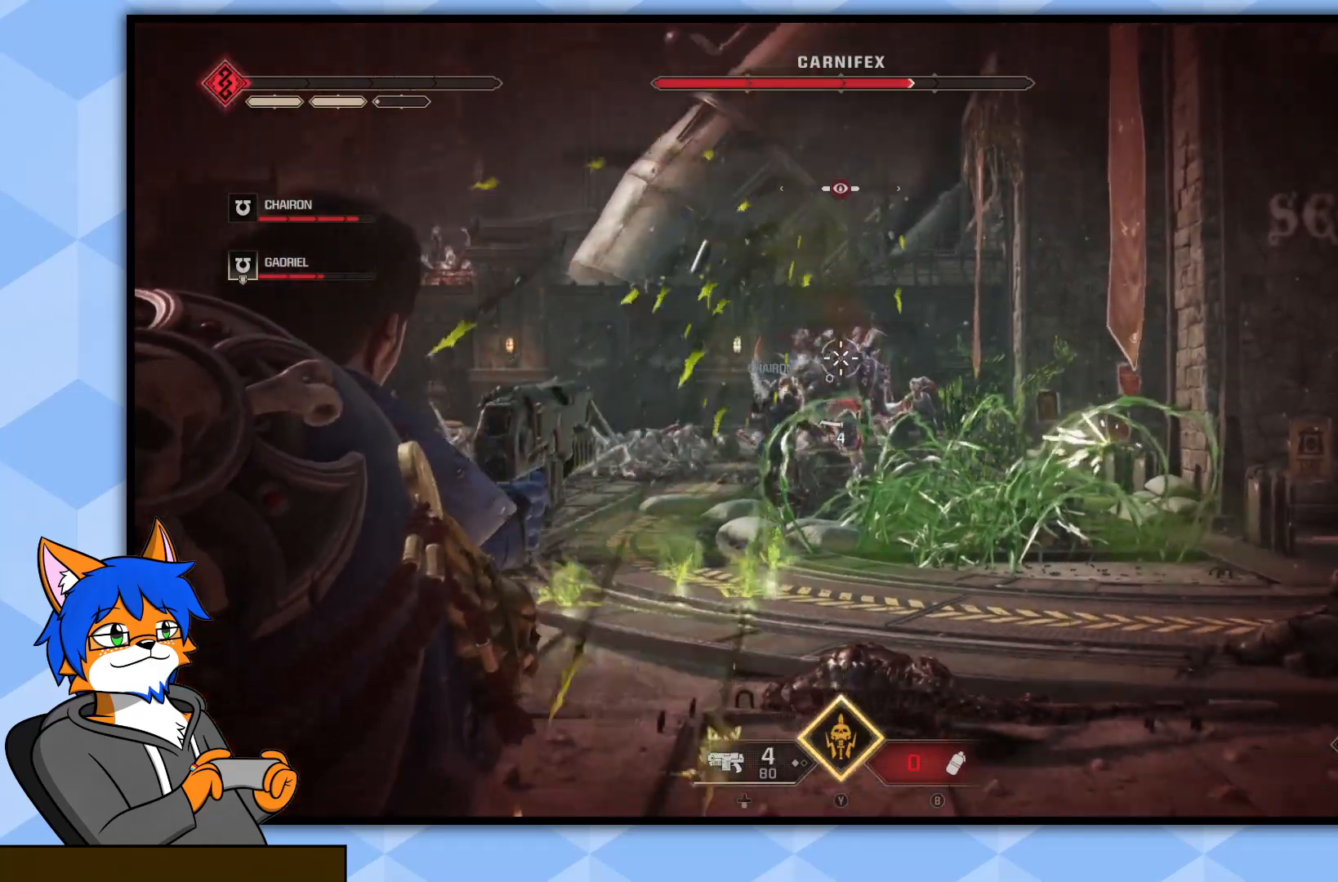
{"buttons": ["L2"], "left_stick": "down-left", "right_stick": "up", "events": [[83, "R2", "up"], [150, "R2", "down"], [267, "R2", "up"], [267, "right_stick", "center"], [333, "right_stick", "up"], [350, "R2", "down"], [383, "left_stick", "down-left"], [483, "R2", "up"]]}
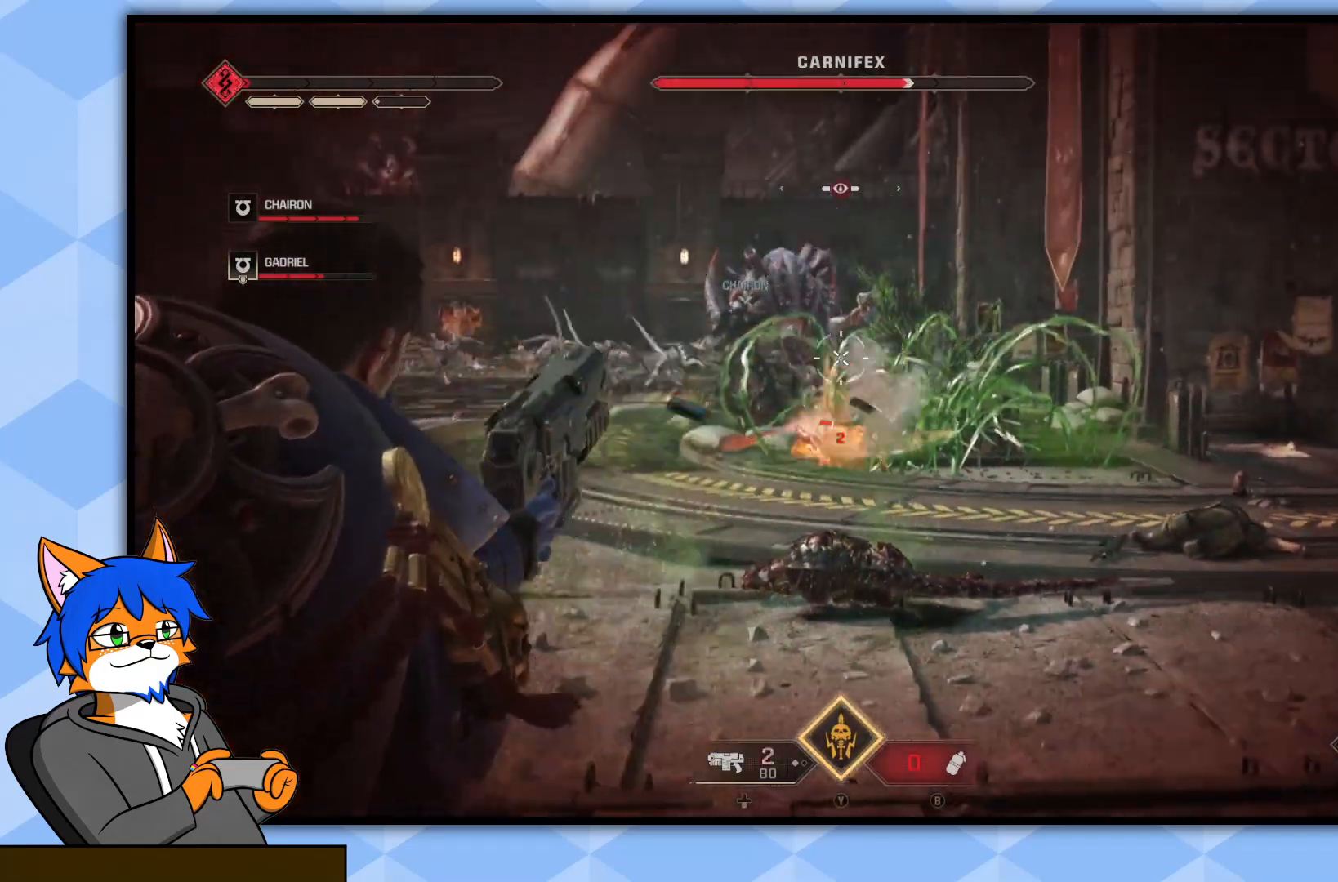
{"buttons": ["L2", "R2"], "left_stick": "down-left", "right_stick": "center", "events": [[50, "R2", "down"], [67, "right_stick", "center"], [150, "right_stick", "down-left"], [183, "R2", "up"], [233, "R2", "down"], [300, "right_stick", "up"], [367, "right_stick", "center"], [383, "R2", "up"], [450, "R2", "down"]]}
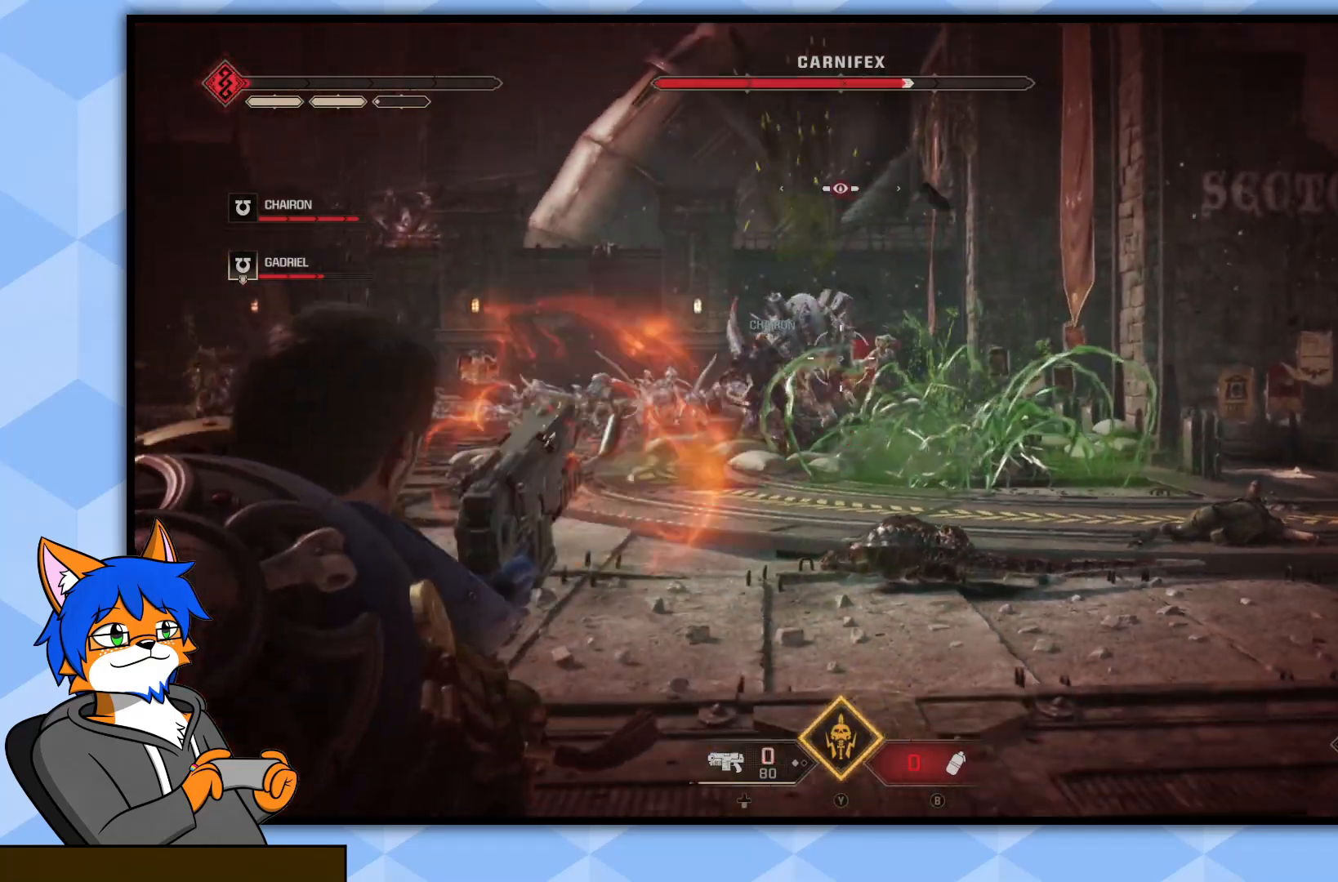
{"buttons": ["L2", "R2"], "left_stick": "down", "right_stick": "center", "events": [[50, "right_stick", "down-left"], [100, "R2", "up"], [133, "left_stick", "down"], [167, "right_stick", "center"], [183, "R2", "down"], [317, "R2", "up"], [400, "R2", "down"]]}
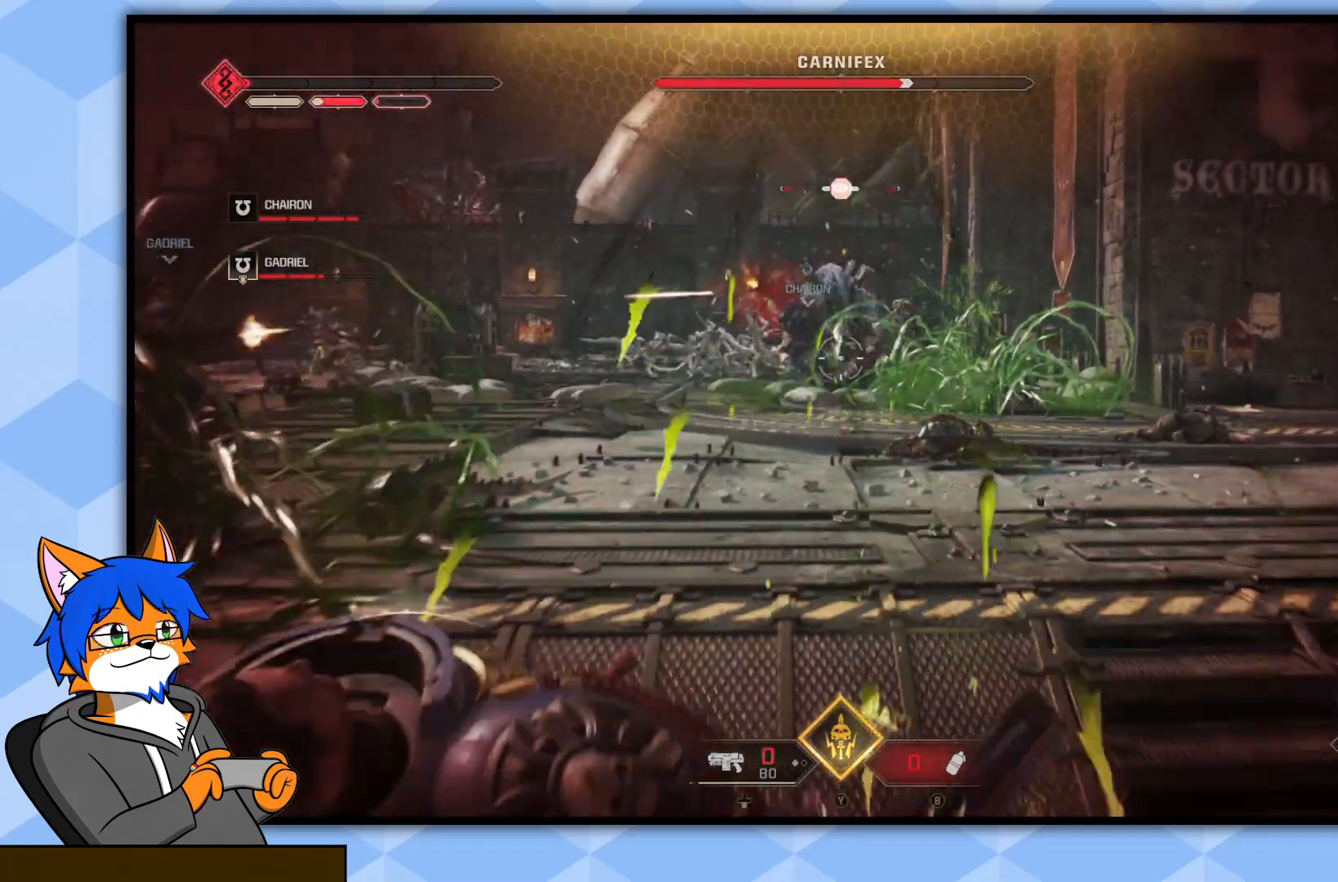
{"buttons": ["CROSS"], "left_stick": "down", "right_stick": "center", "events": [[17, "R2", "up"], [83, "L2", "up"], [167, "CROSS", "down"], [267, "CROSS", "up"], [333, "CROSS", "down"], [433, "CROSS", "up"], [500, "CROSS", "down"]]}
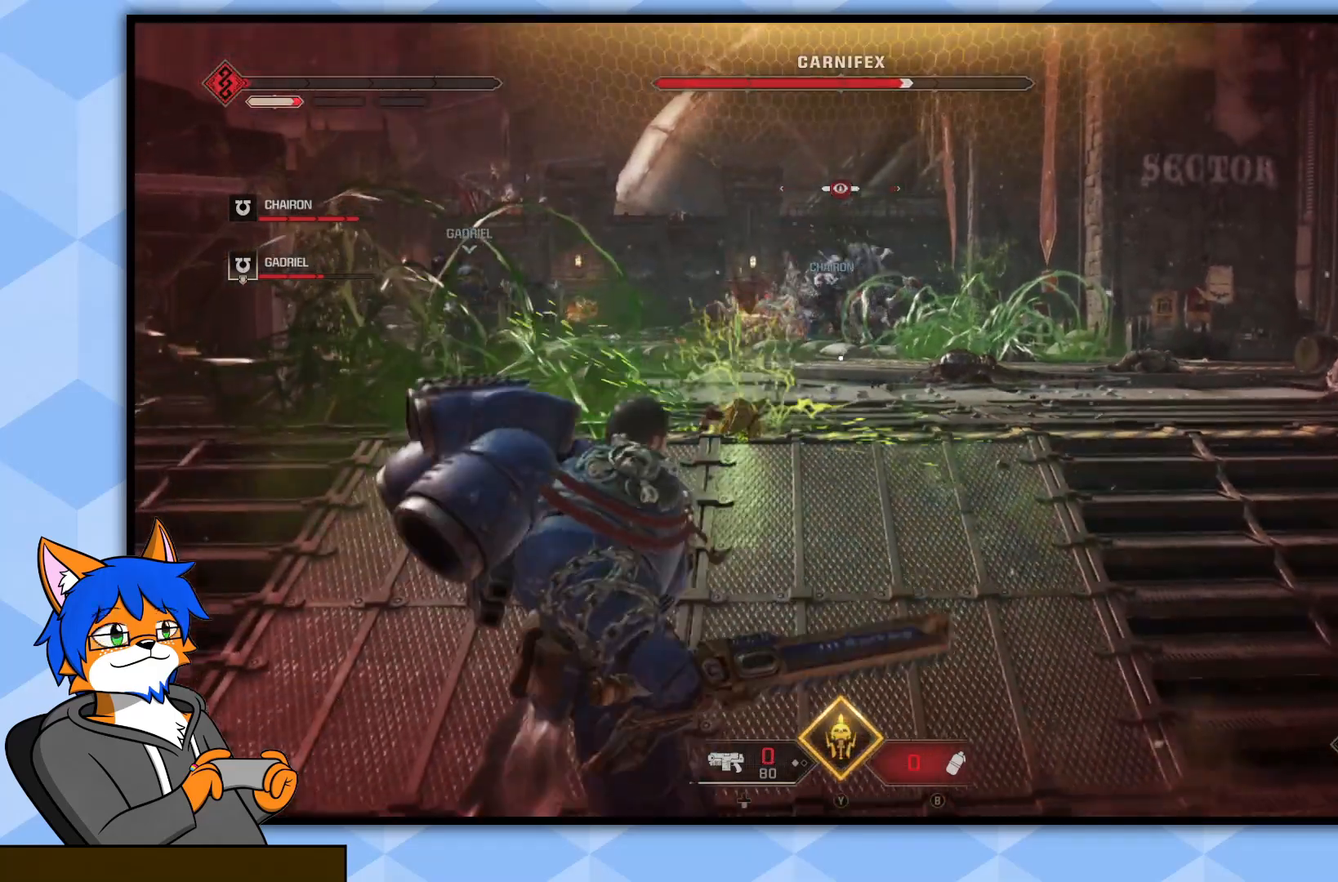
{"buttons": ["CROSS"], "left_stick": "down-right", "right_stick": "center", "events": [[50, "left_stick", "down-right"], [83, "CROSS", "up"], [167, "CROSS", "down"], [250, "CROSS", "up"], [317, "CROSS", "down"], [417, "CROSS", "up"], [500, "CROSS", "down"]]}
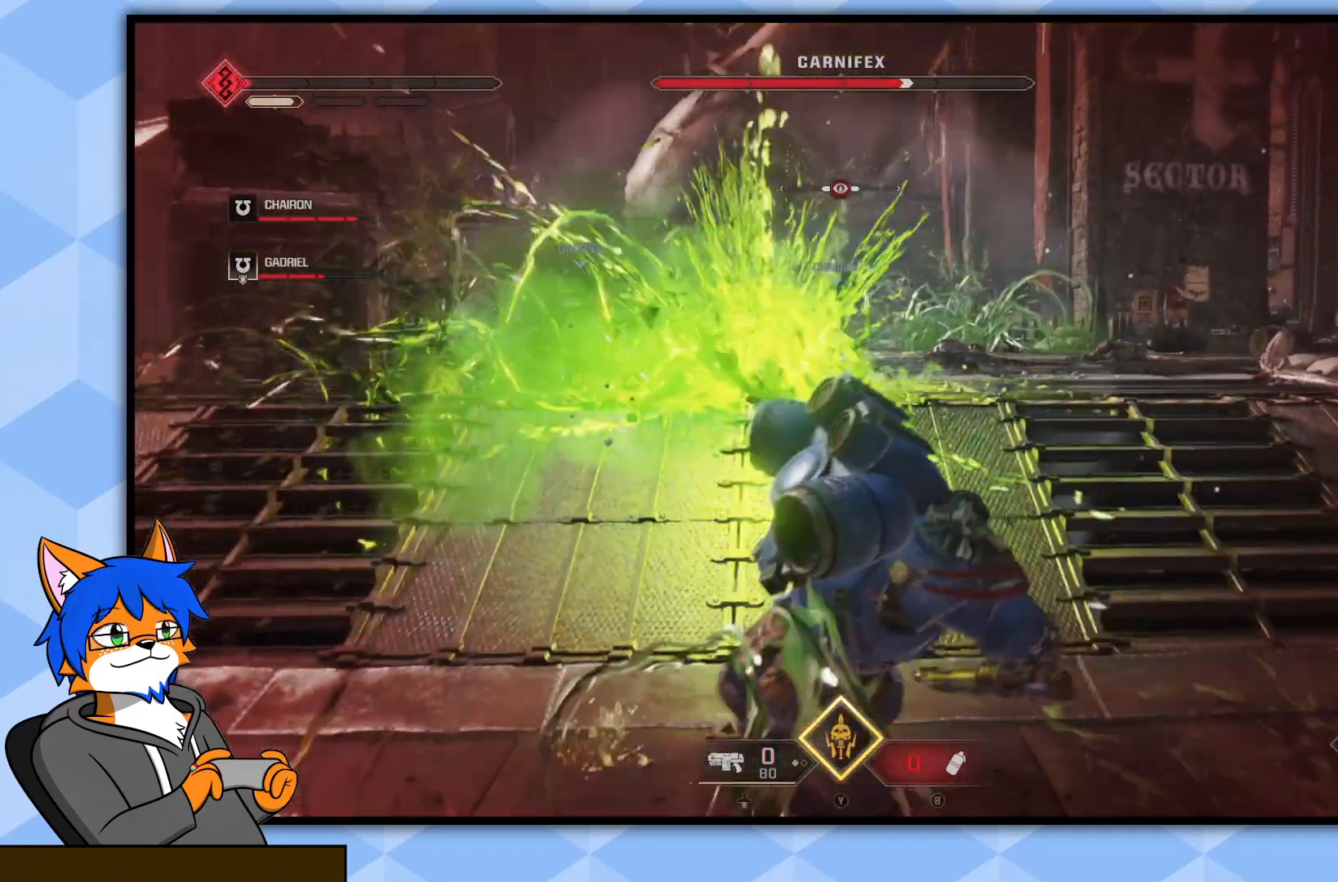
{"buttons": [], "left_stick": "down-right", "right_stick": "center", "events": [[100, "CROSS", "up"], [267, "right_stick", "right"], [383, "right_stick", "center"]]}
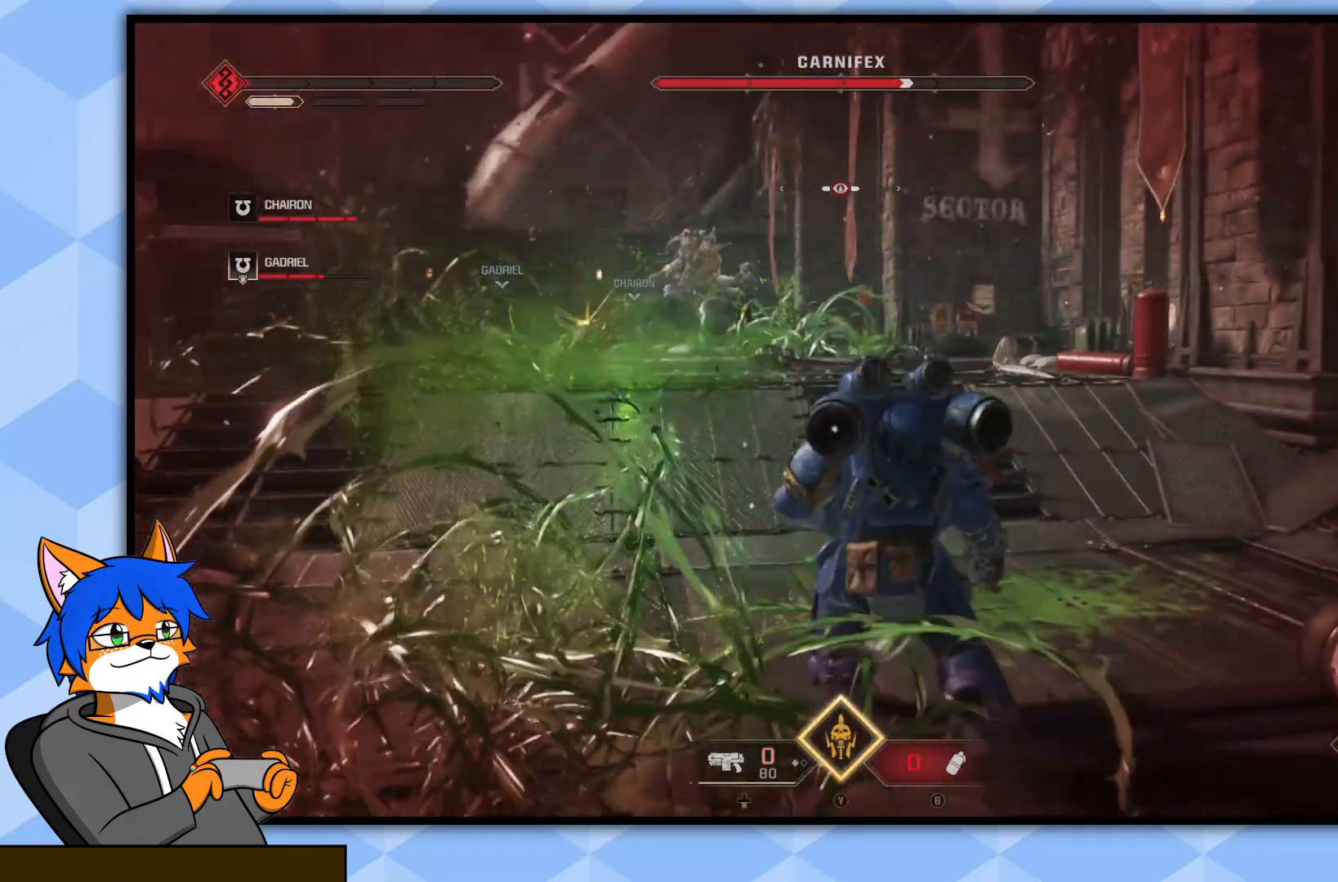
{"buttons": ["SQUARE"], "left_stick": "right", "right_stick": "center", "events": [[117, "SQUARE", "down"], [217, "SQUARE", "up"], [283, "SQUARE", "down"], [333, "left_stick", "right"], [383, "SQUARE", "up"], [450, "SQUARE", "down"]]}
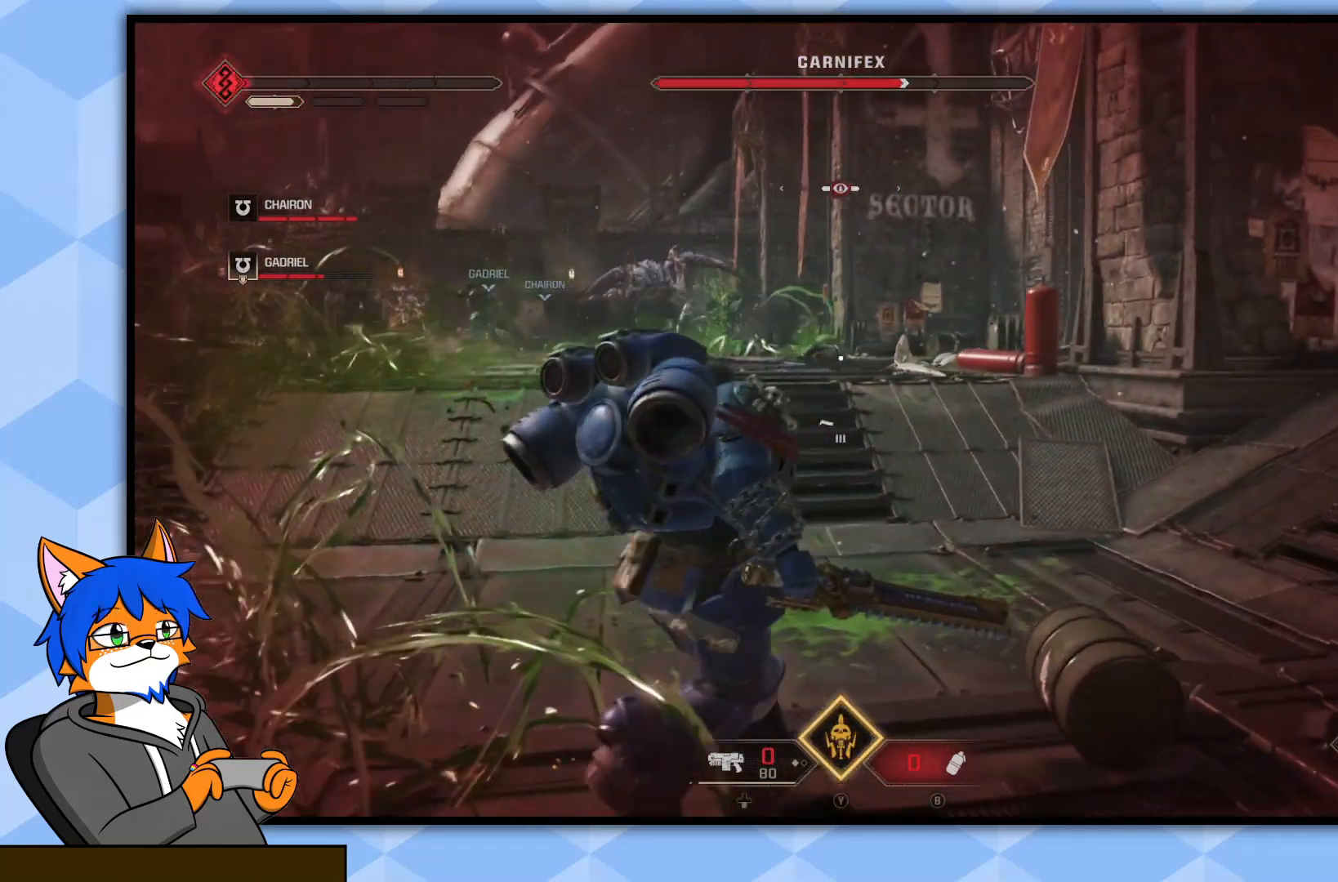
{"buttons": [], "left_stick": "right", "right_stick": "center", "events": [[50, "SQUARE", "up"], [183, "right_stick", "down-left"], [300, "right_stick", "up-left"], [350, "right_stick", "center"]]}
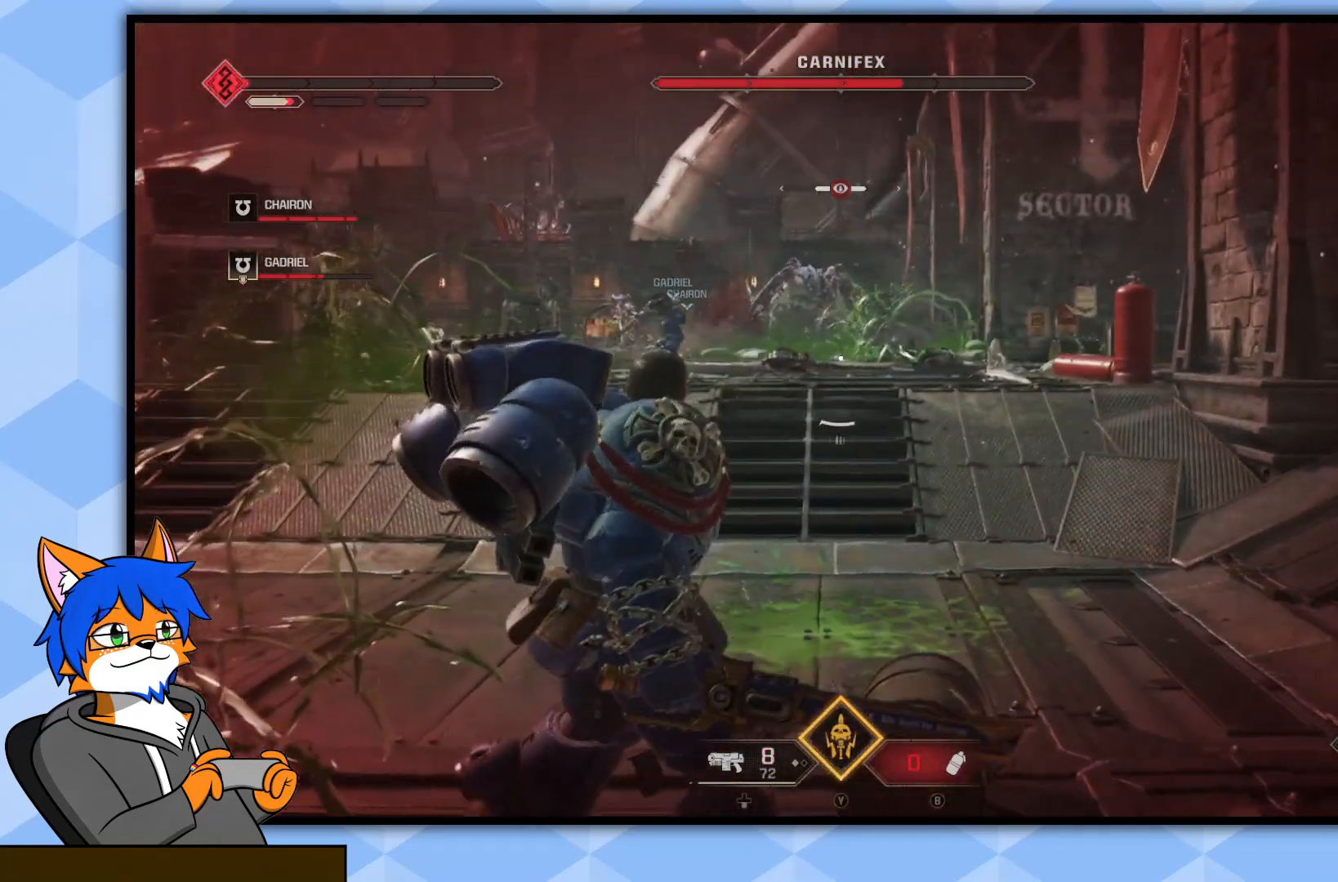
{"buttons": [], "left_stick": "right", "right_stick": "center", "events": [[167, "CROSS", "down"], [250, "CROSS", "up"], [333, "CROSS", "down"], [417, "CROSS", "up"]]}
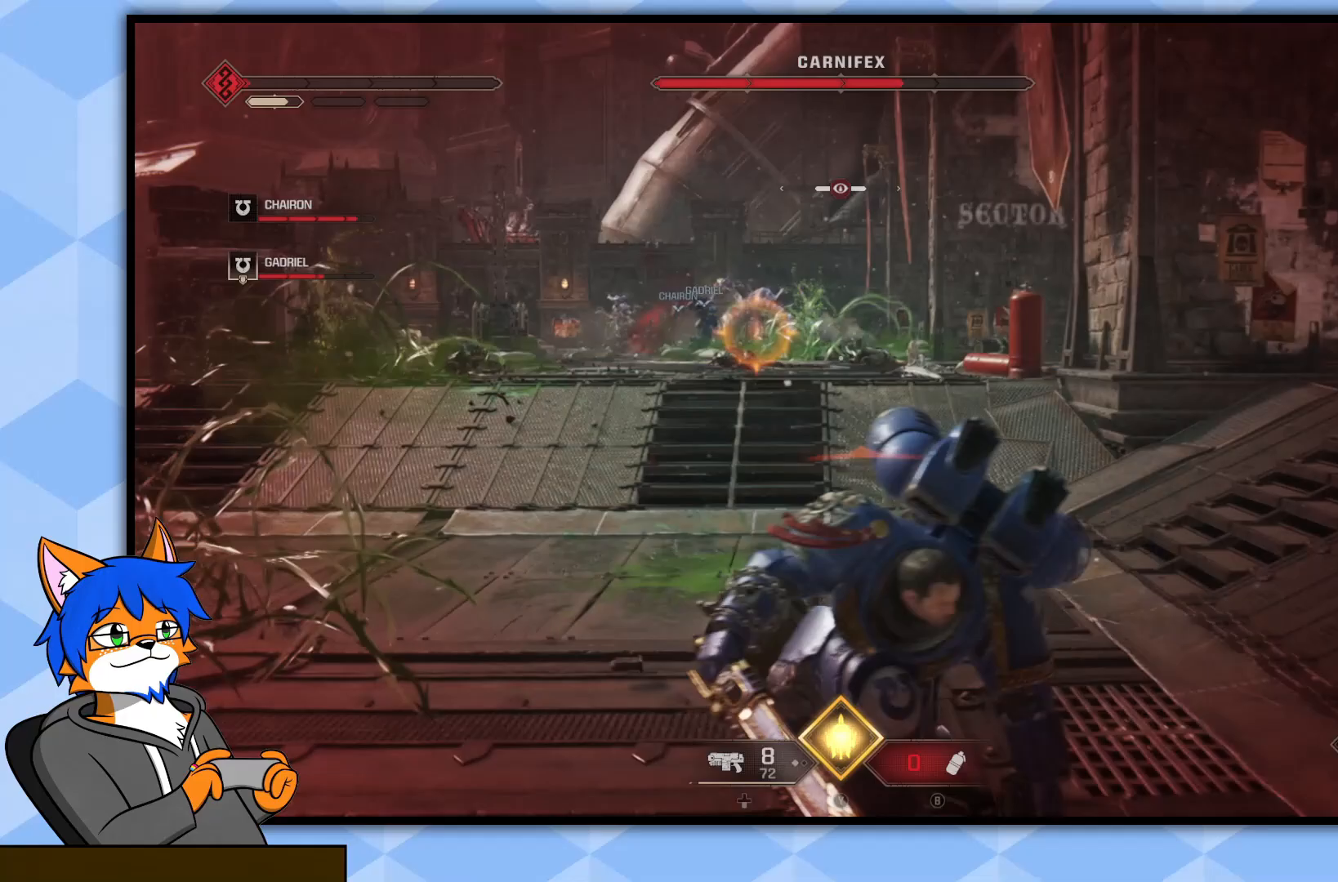
{"buttons": [], "left_stick": "down", "right_stick": "center", "events": [[200, "left_stick", "center"], [200, "right_stick", "down-left"], [267, "left_stick", "left"], [317, "left_stick", "down-left"], [383, "right_stick", "center"], [483, "left_stick", "down"]]}
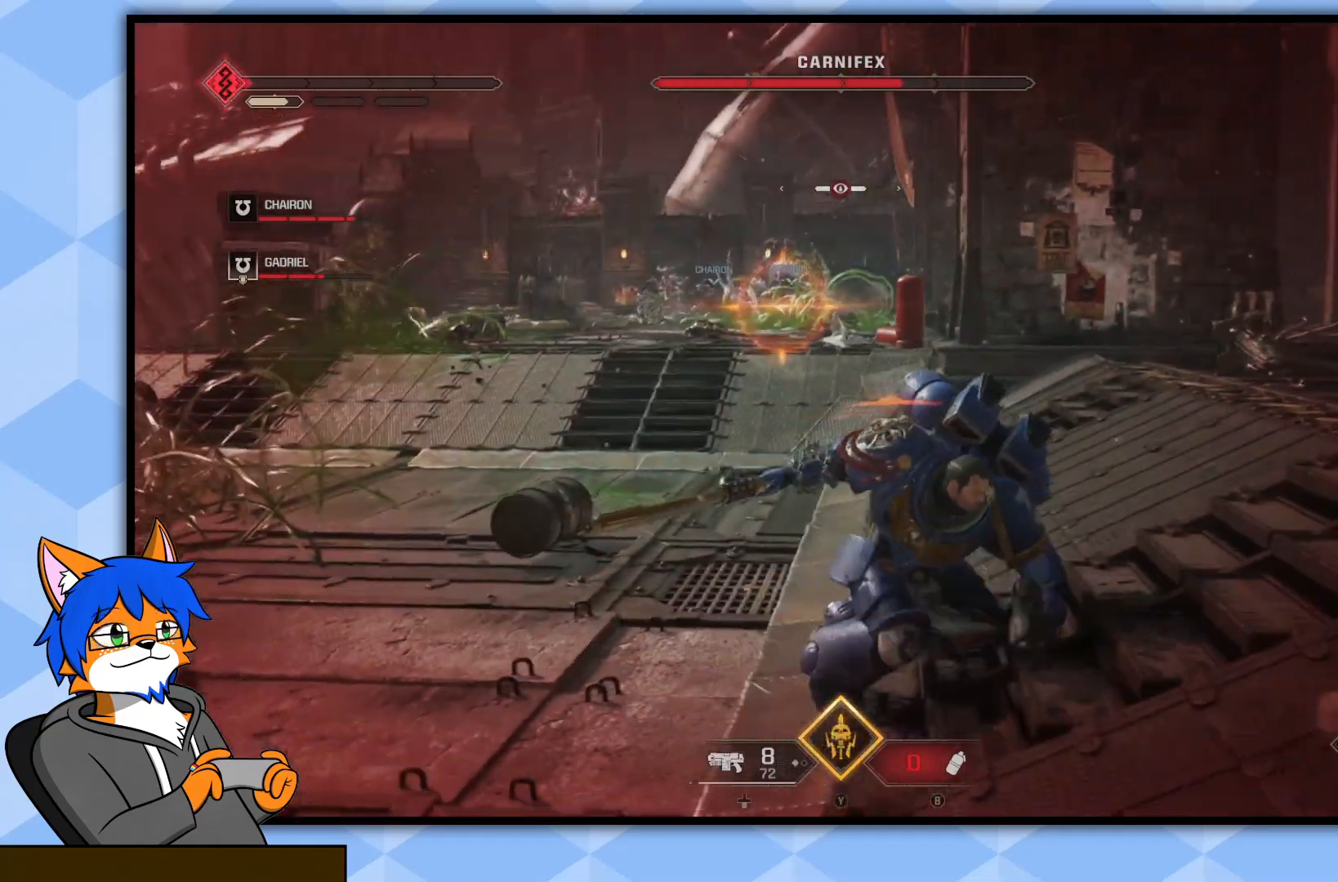
{"buttons": [], "left_stick": "left", "right_stick": "center", "events": [[17, "left_stick", "down-right"], [400, "left_stick", "down-left"], [500, "left_stick", "left"]]}
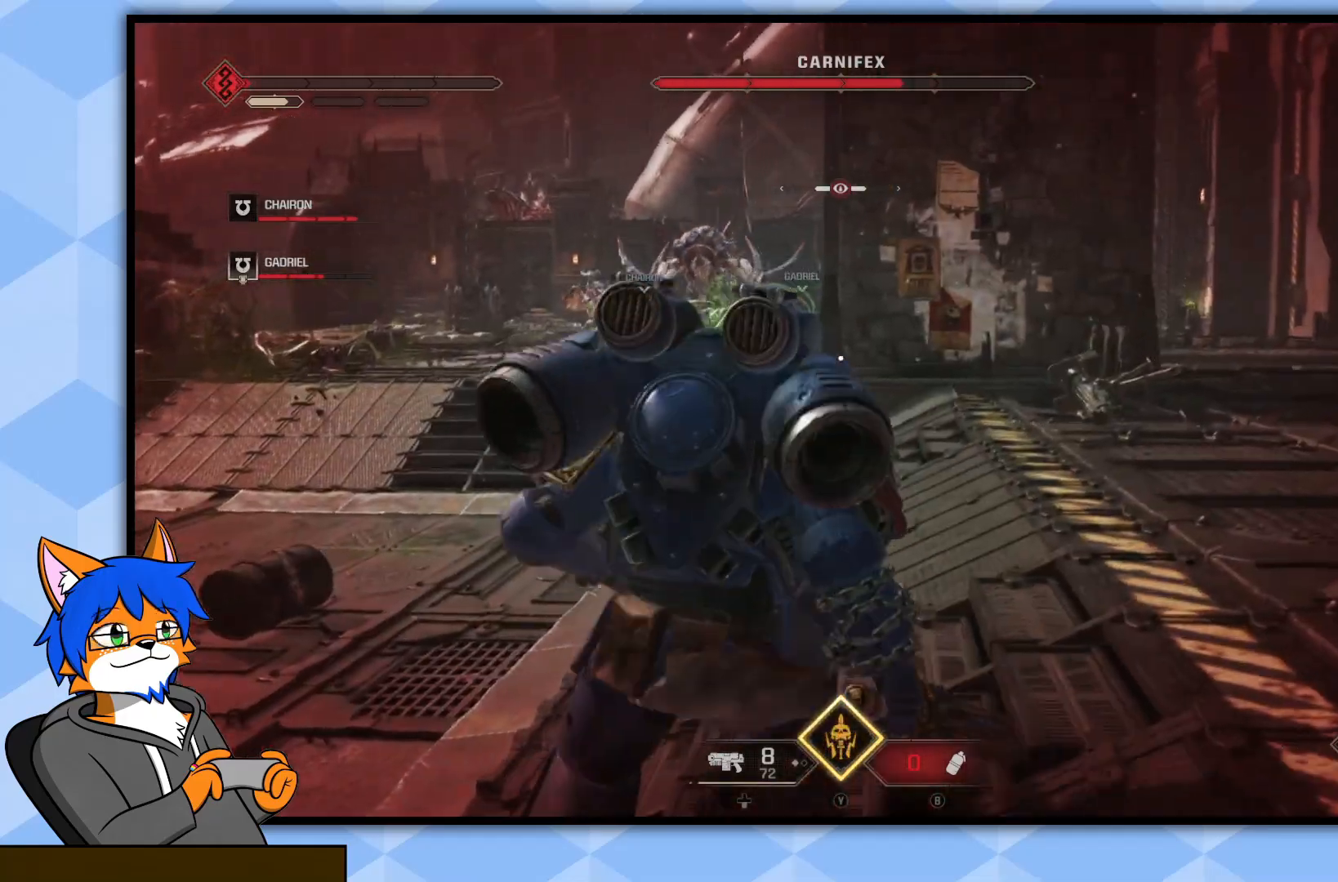
{"buttons": [], "left_stick": "up-left", "right_stick": "center", "events": [[167, "left_stick", "up-left"]]}
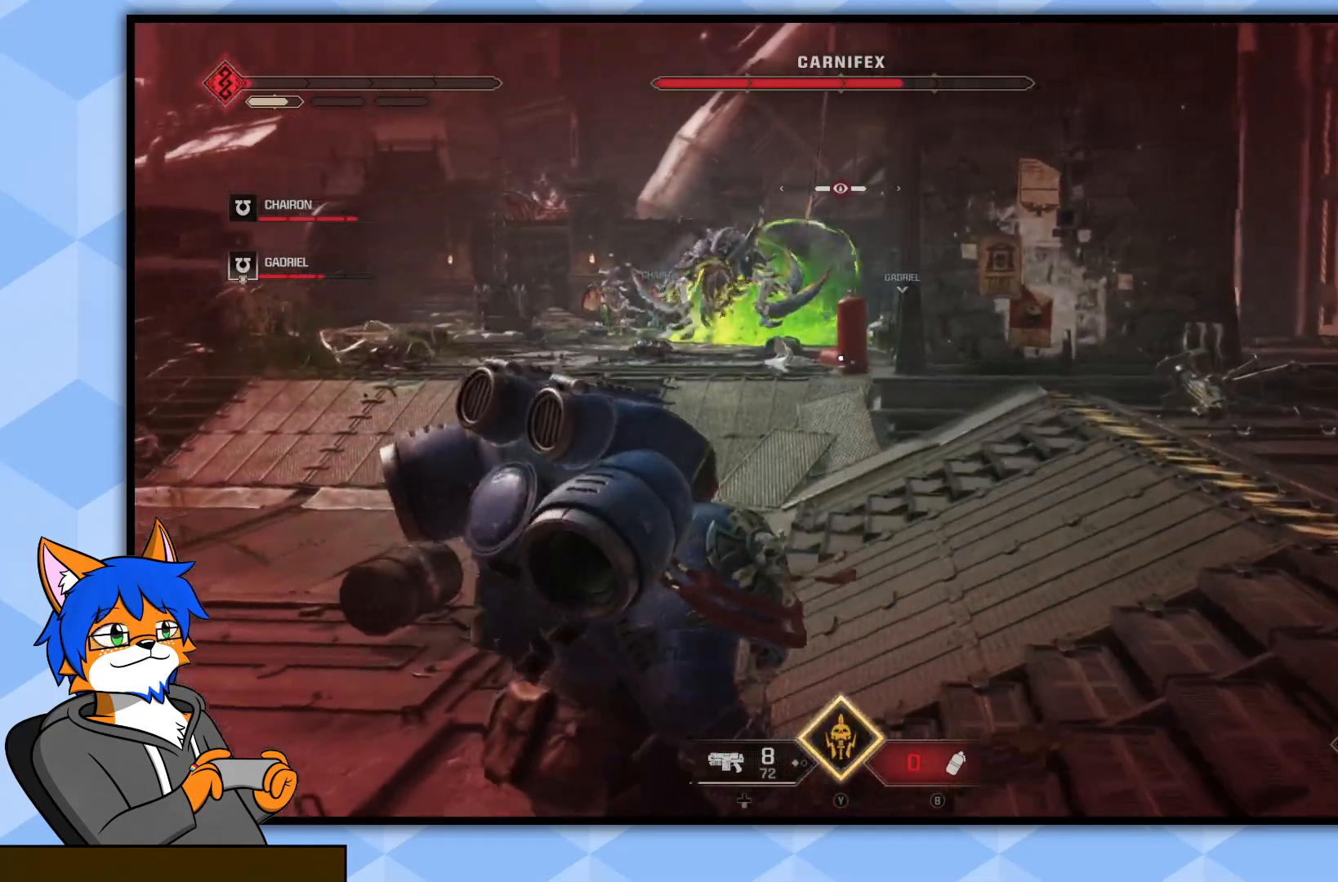
{"buttons": ["L2"], "left_stick": "up", "right_stick": "center", "events": [[33, "right_stick", "up-right"], [50, "L2", "down"], [50, "left_stick", "up"], [217, "right_stick", "center"]]}
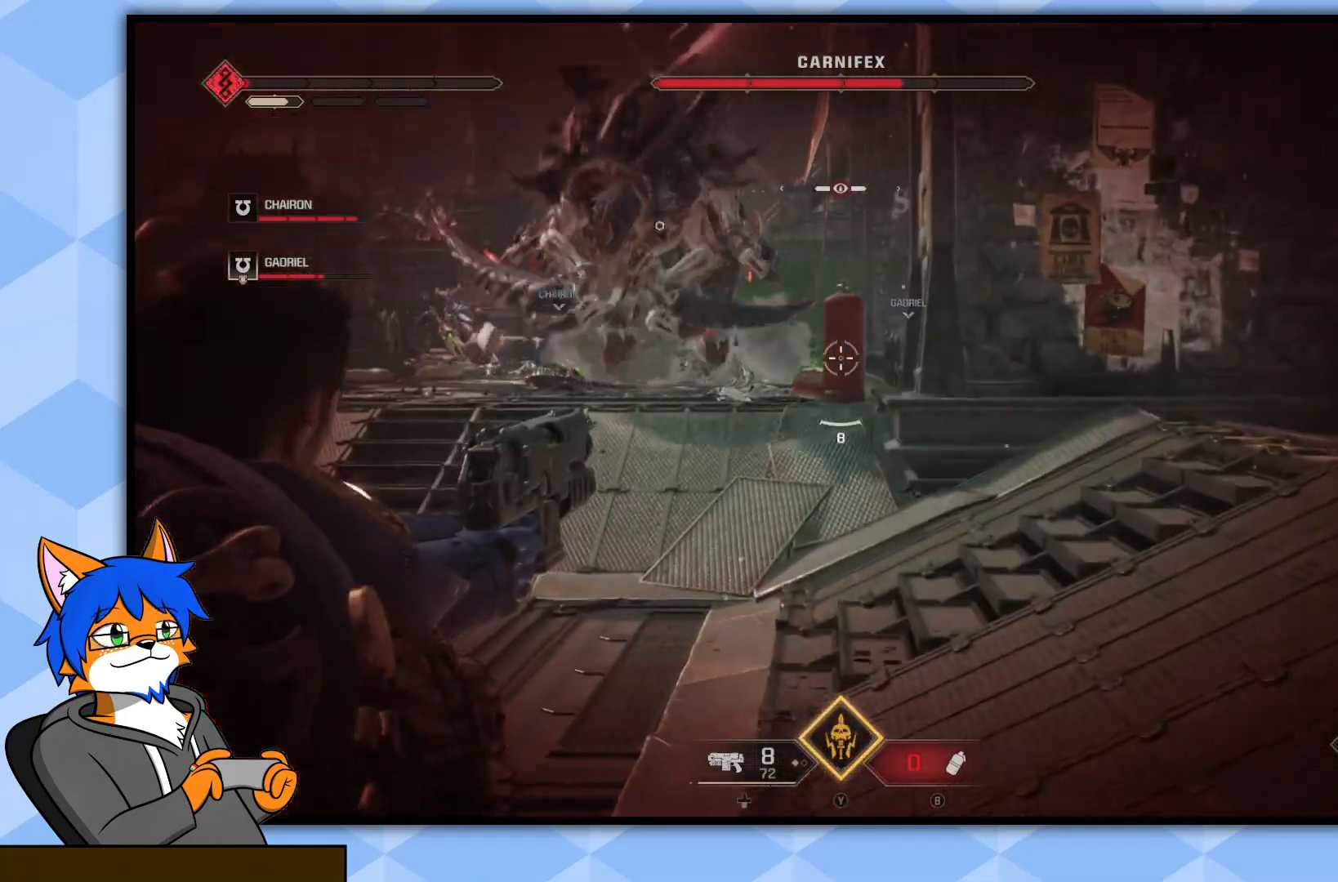
{"buttons": ["CROSS"], "left_stick": "right", "right_stick": "center", "events": [[133, "R2", "down"], [167, "right_stick", "up"], [217, "L2", "up"], [217, "left_stick", "right"], [233, "right_stick", "center"], [267, "R2", "up"], [350, "CROSS", "down"], [433, "CROSS", "up"], [500, "CROSS", "down"]]}
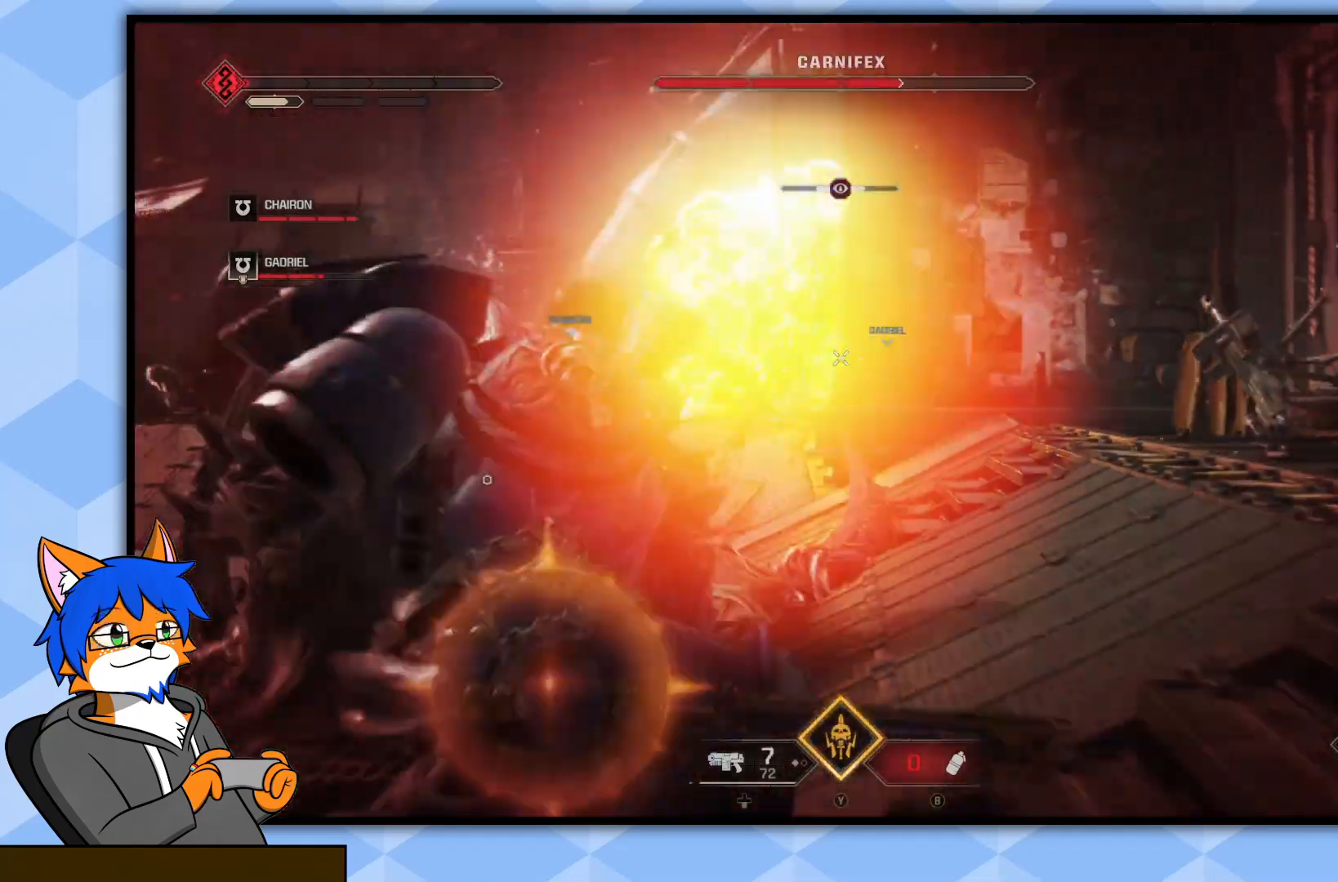
{"buttons": [], "left_stick": "right", "right_stick": "left", "events": [[67, "CROSS", "up"], [133, "CROSS", "down"], [200, "CROSS", "up"], [300, "right_stick", "left"]]}